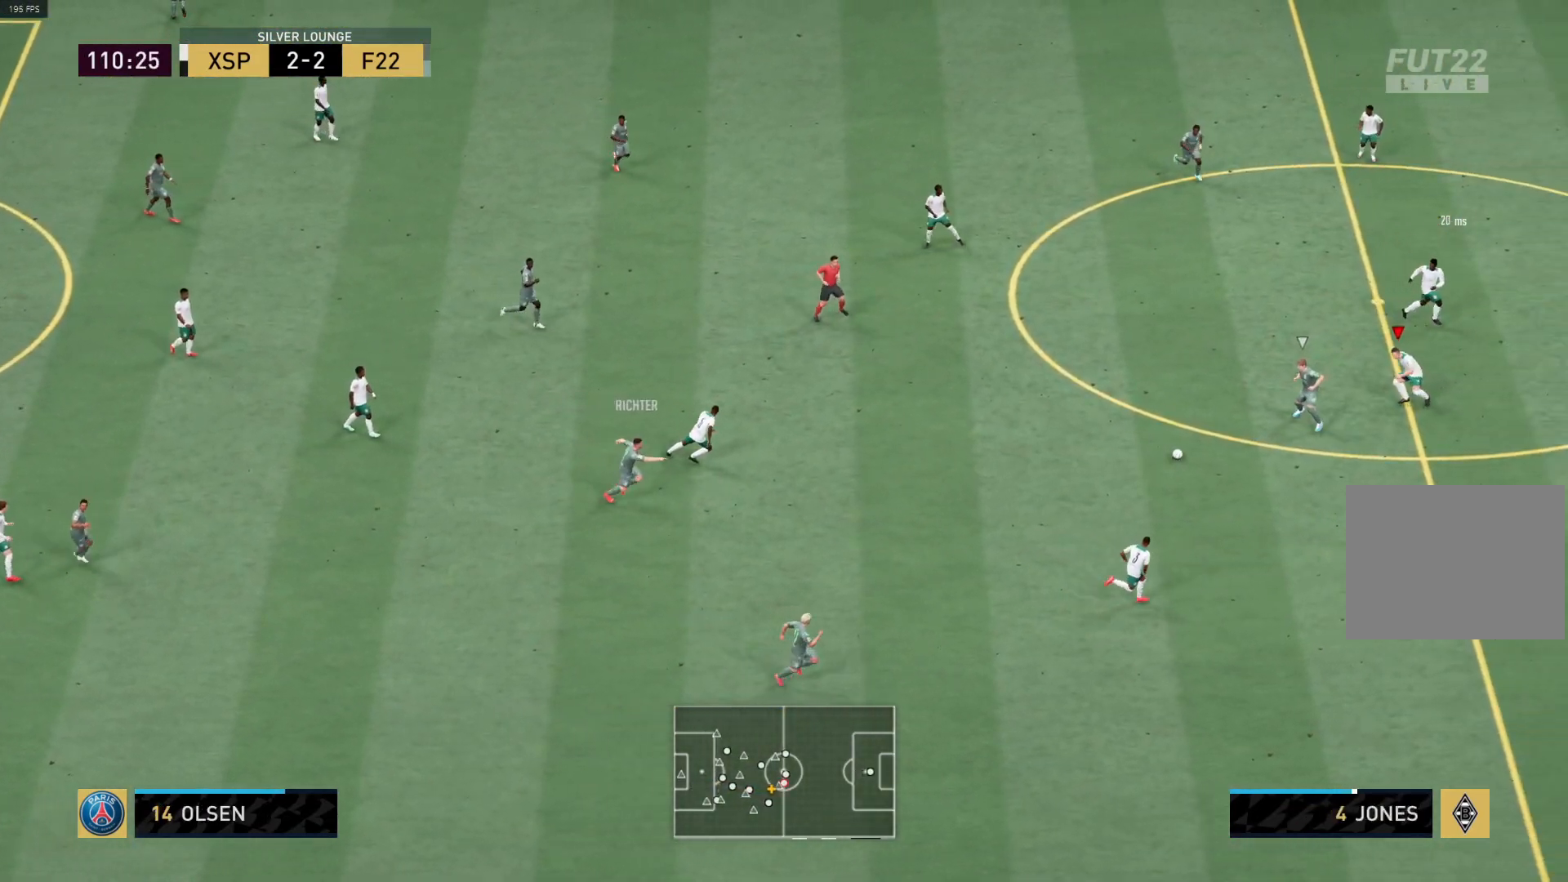
Gameplay with a controller (PlayStation layout); each line is a JSON object with the inputs held at the frame after it. "events" lists button and stick changes between this image and that frame as [ms after this image, input, new state], when the widget could be followed in between.
{"buttons": [], "left_stick": "up-left", "right_stick": "center", "events": [[150, "R1", "up"], [283, "left_stick", "up-left"]]}
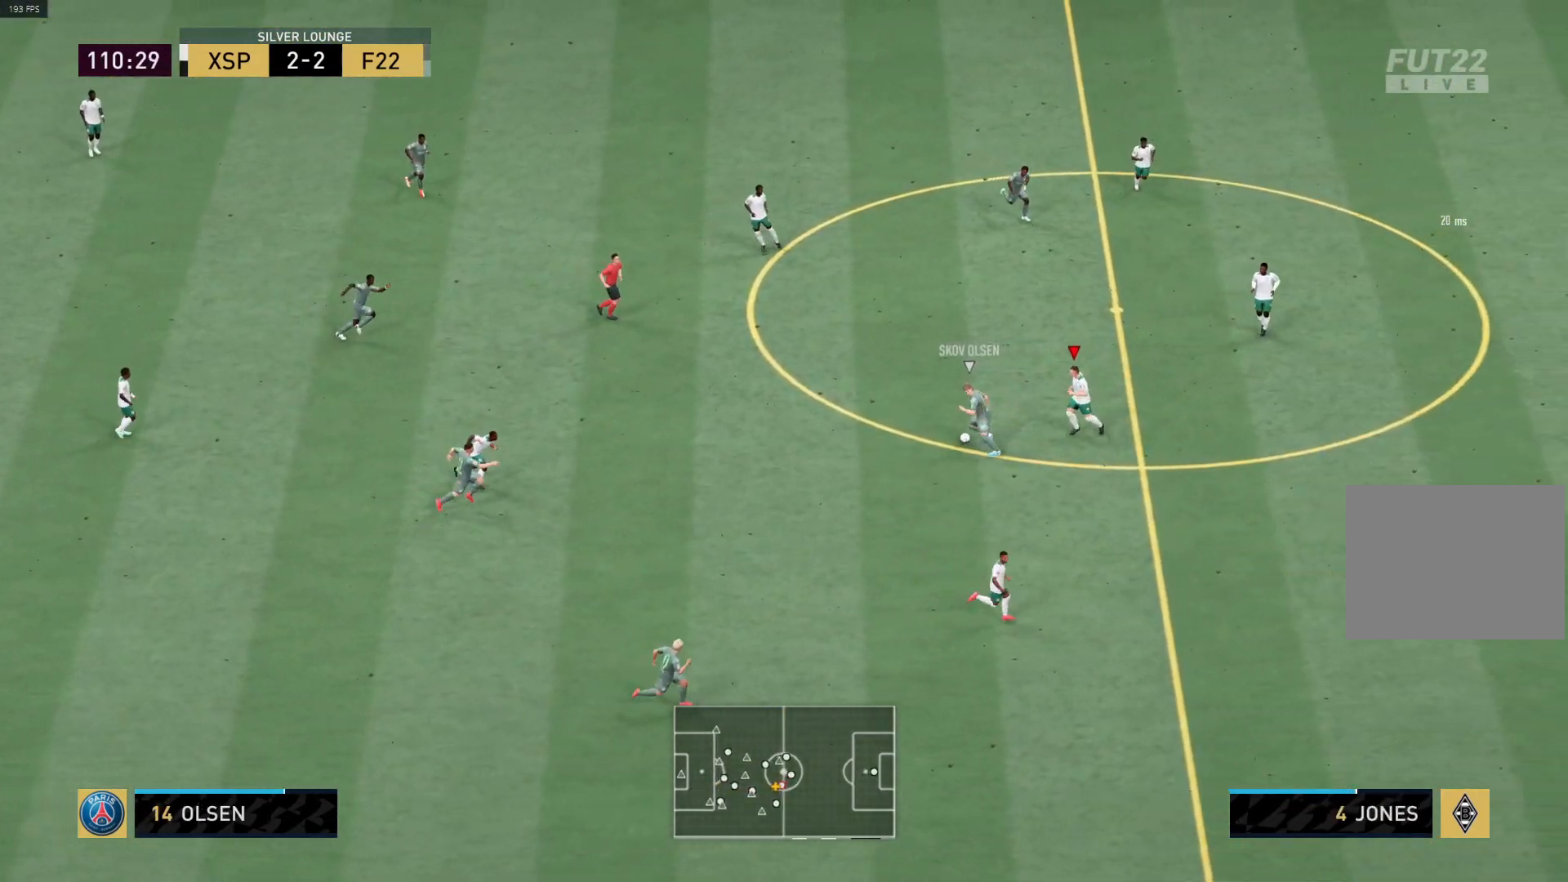
{"buttons": ["R1"], "left_stick": "up", "right_stick": "center", "events": [[150, "R1", "down"], [433, "left_stick", "up"]]}
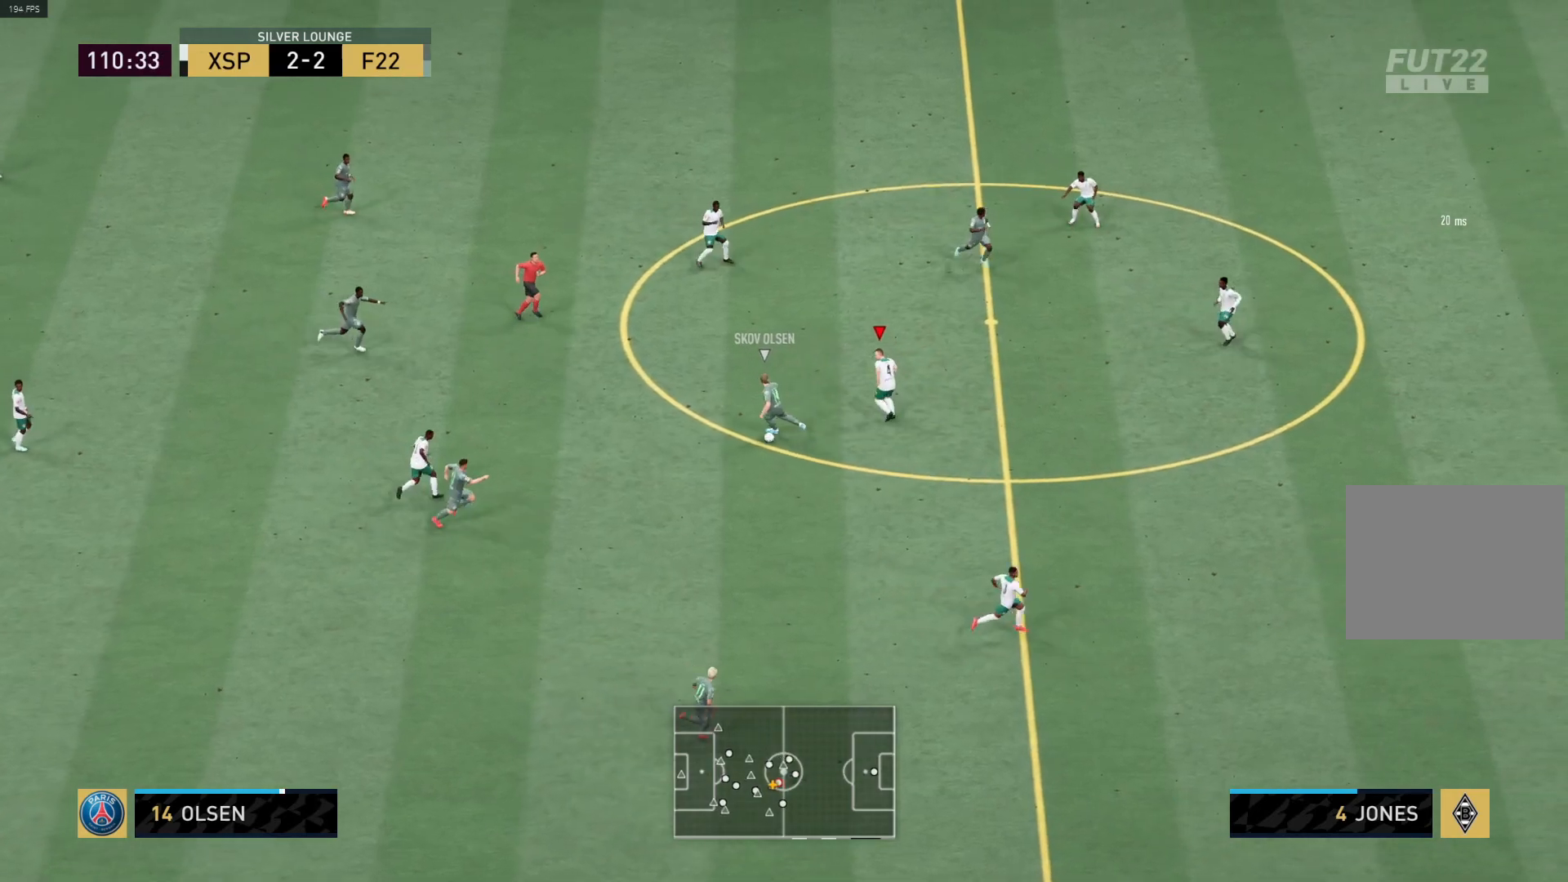
{"buttons": ["R1"], "left_stick": "right", "right_stick": "center", "events": [[67, "R1", "up"], [100, "left_stick", "down-right"], [333, "R1", "down"], [350, "L1", "down"], [350, "left_stick", "right"], [450, "L1", "up"]]}
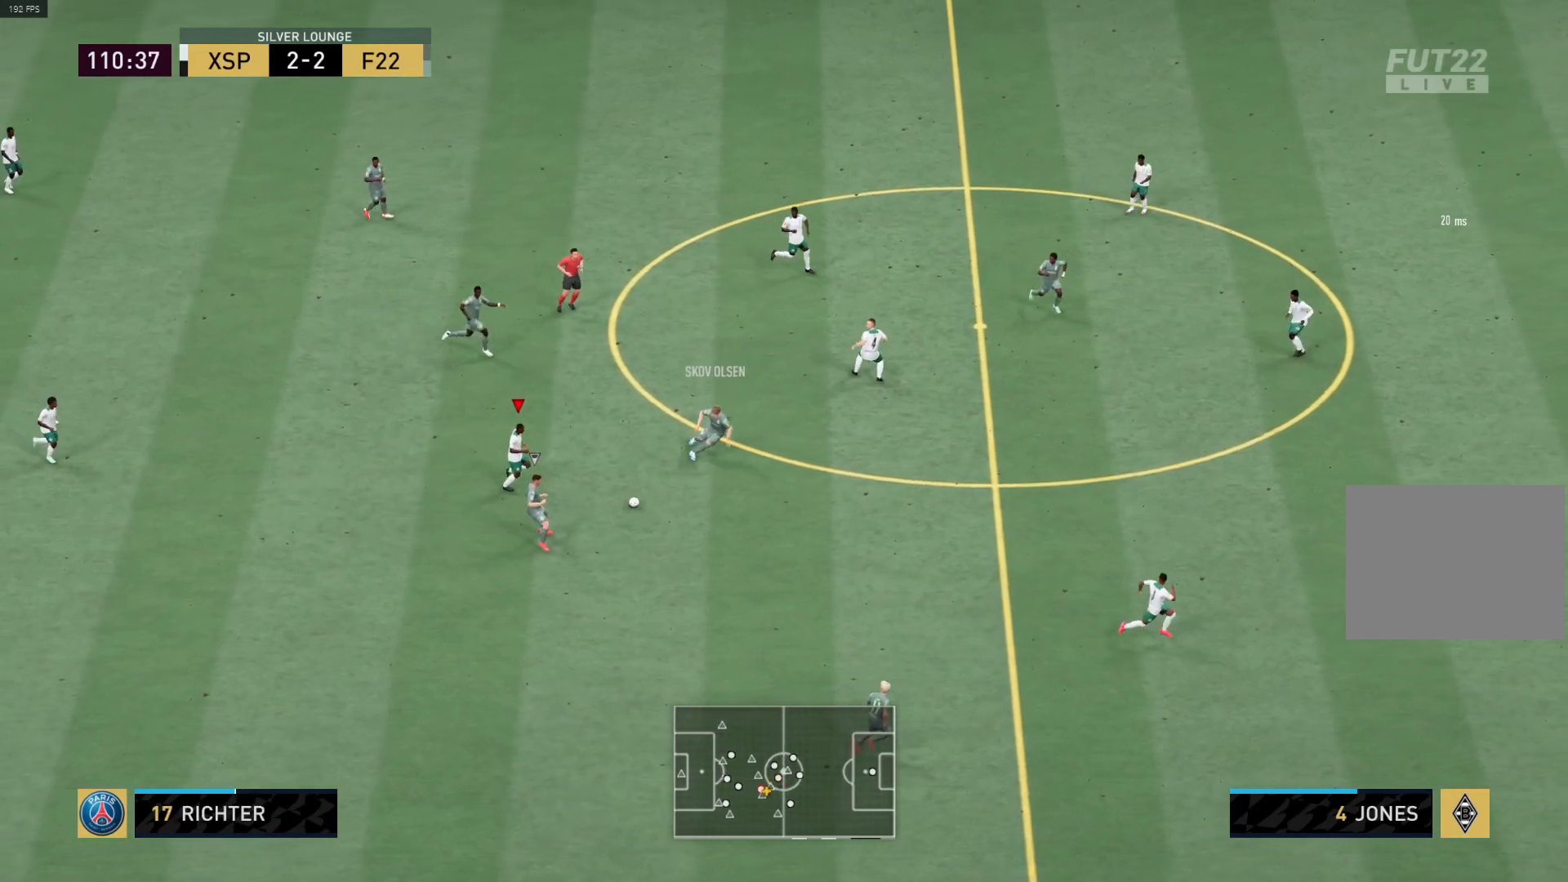
{"buttons": ["R1"], "left_stick": "down-right", "right_stick": "center", "events": [[300, "left_stick", "down-right"]]}
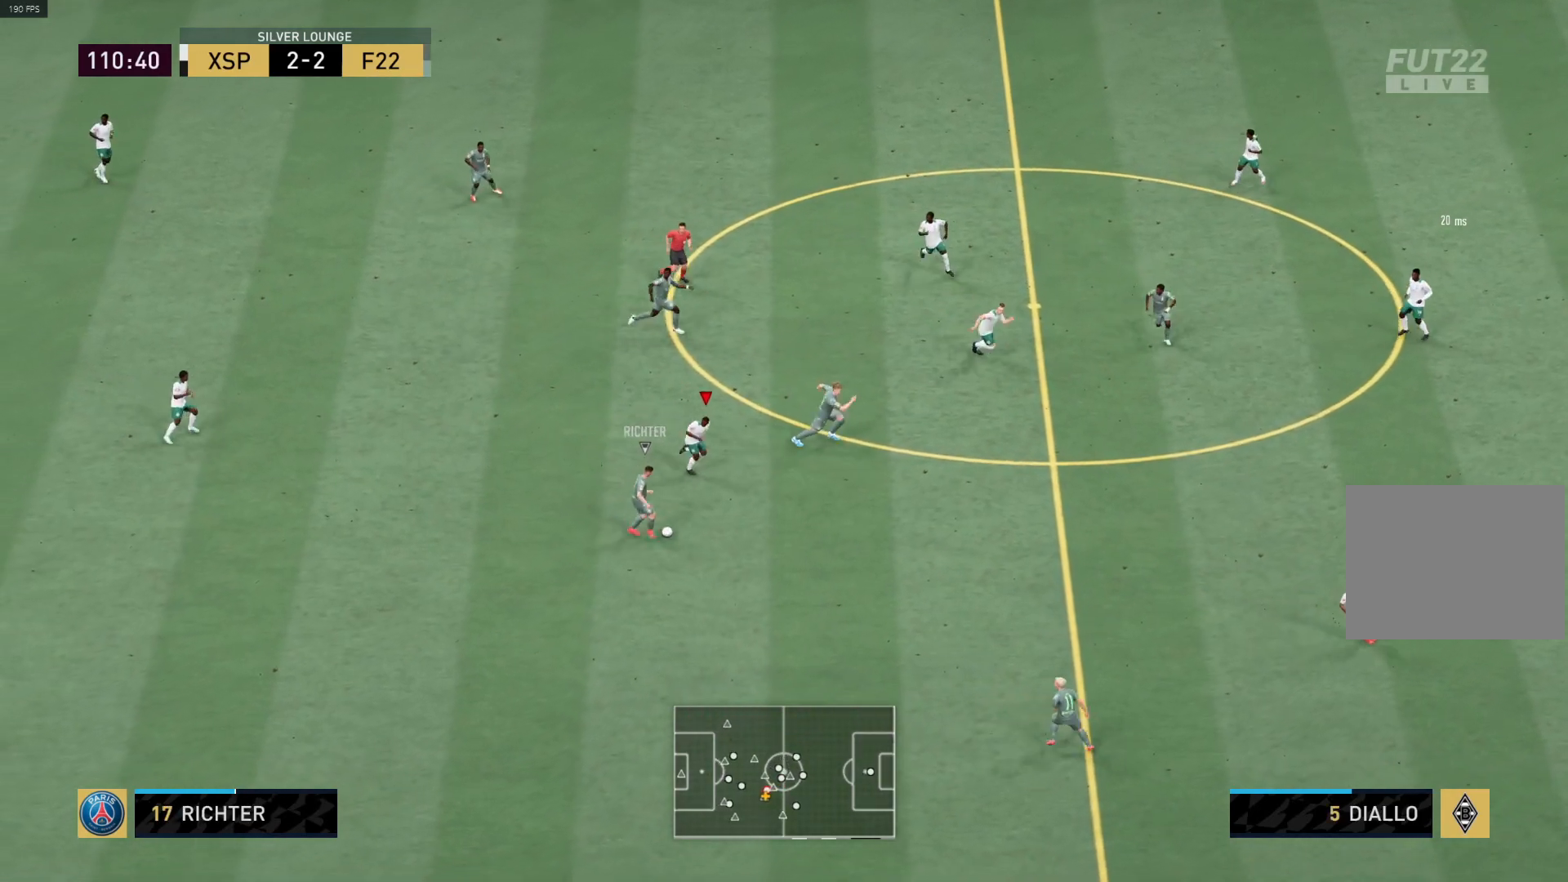
{"buttons": ["CIRCLE", "R1"], "left_stick": "down", "right_stick": "center", "events": [[433, "L3", "down"], [450, "CIRCLE", "down"], [467, "left_stick", "down"], [500, "L3", "up"]]}
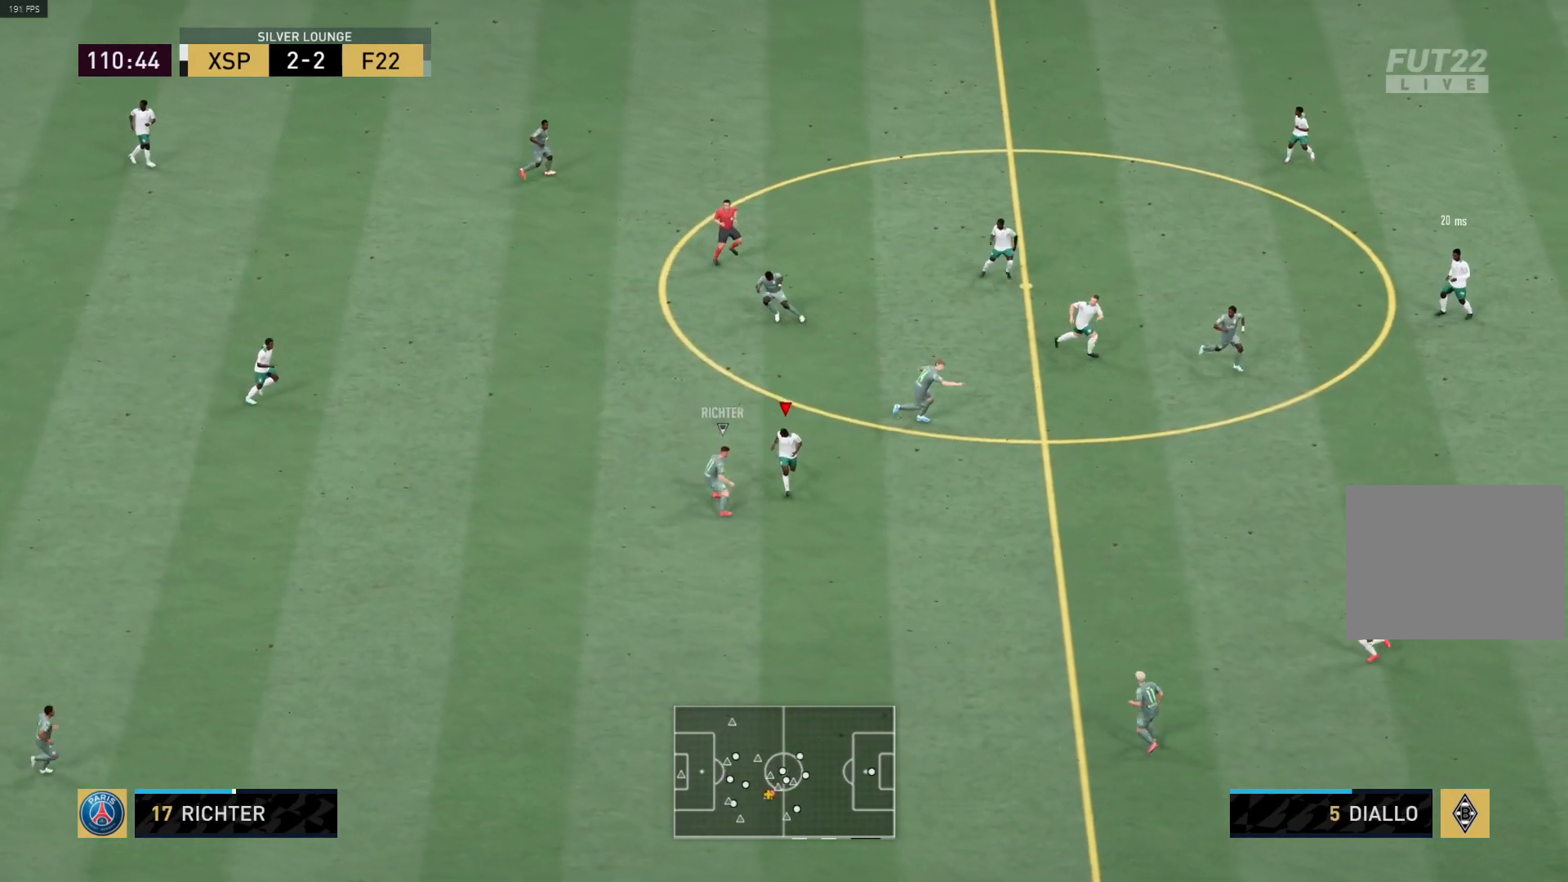
{"buttons": [], "left_stick": "up-right", "right_stick": "center", "events": [[33, "left_stick", "down-left"], [100, "CIRCLE", "up"], [133, "R1", "up"], [150, "left_stick", "up-left"], [200, "left_stick", "up"], [400, "left_stick", "up-right"]]}
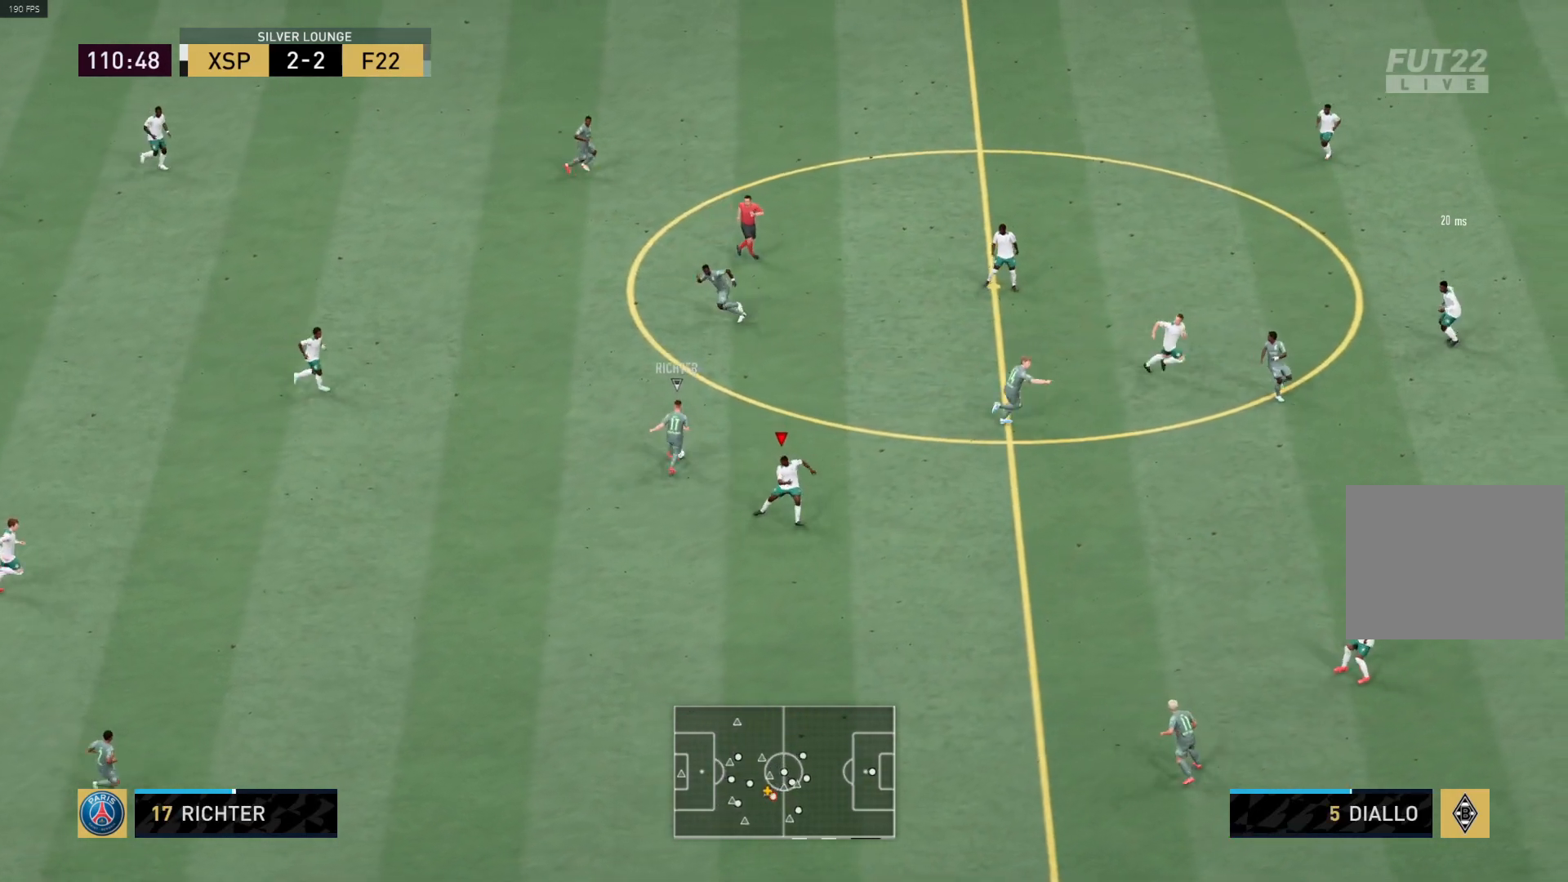
{"buttons": ["R1"], "left_stick": "down-left", "right_stick": "center", "events": [[117, "R1", "down"], [200, "L1", "down"], [200, "left_stick", "down-right"], [250, "CROSS", "down"], [300, "left_stick", "down-left"], [317, "L1", "up"], [467, "CROSS", "up"]]}
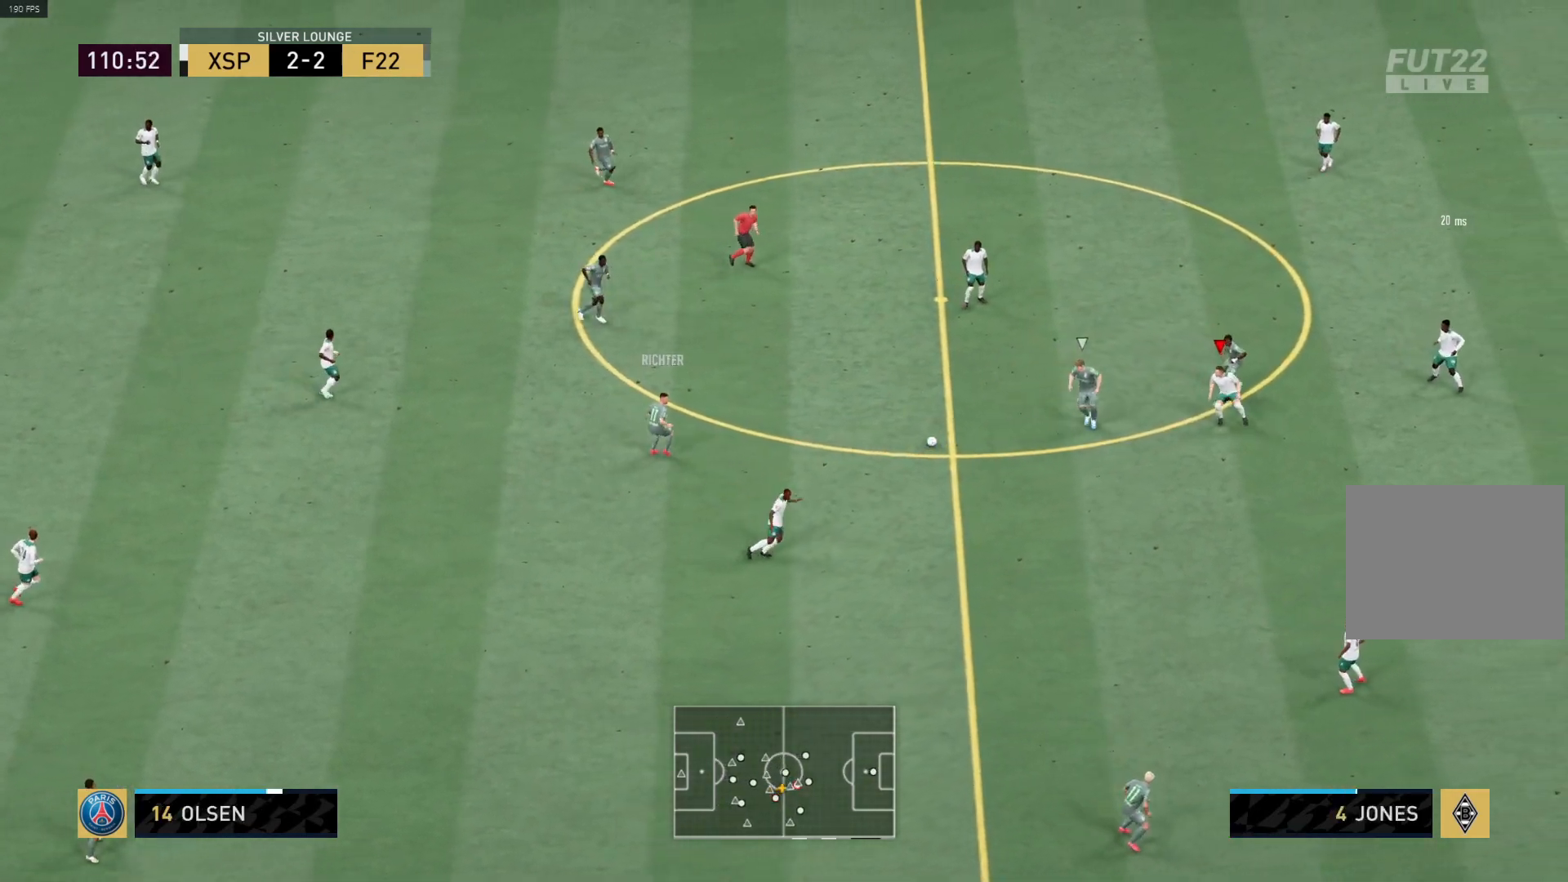
{"buttons": ["R1"], "left_stick": "up-left", "right_stick": "center", "events": [[83, "R1", "up"], [100, "left_stick", "up-left"], [300, "R1", "down"]]}
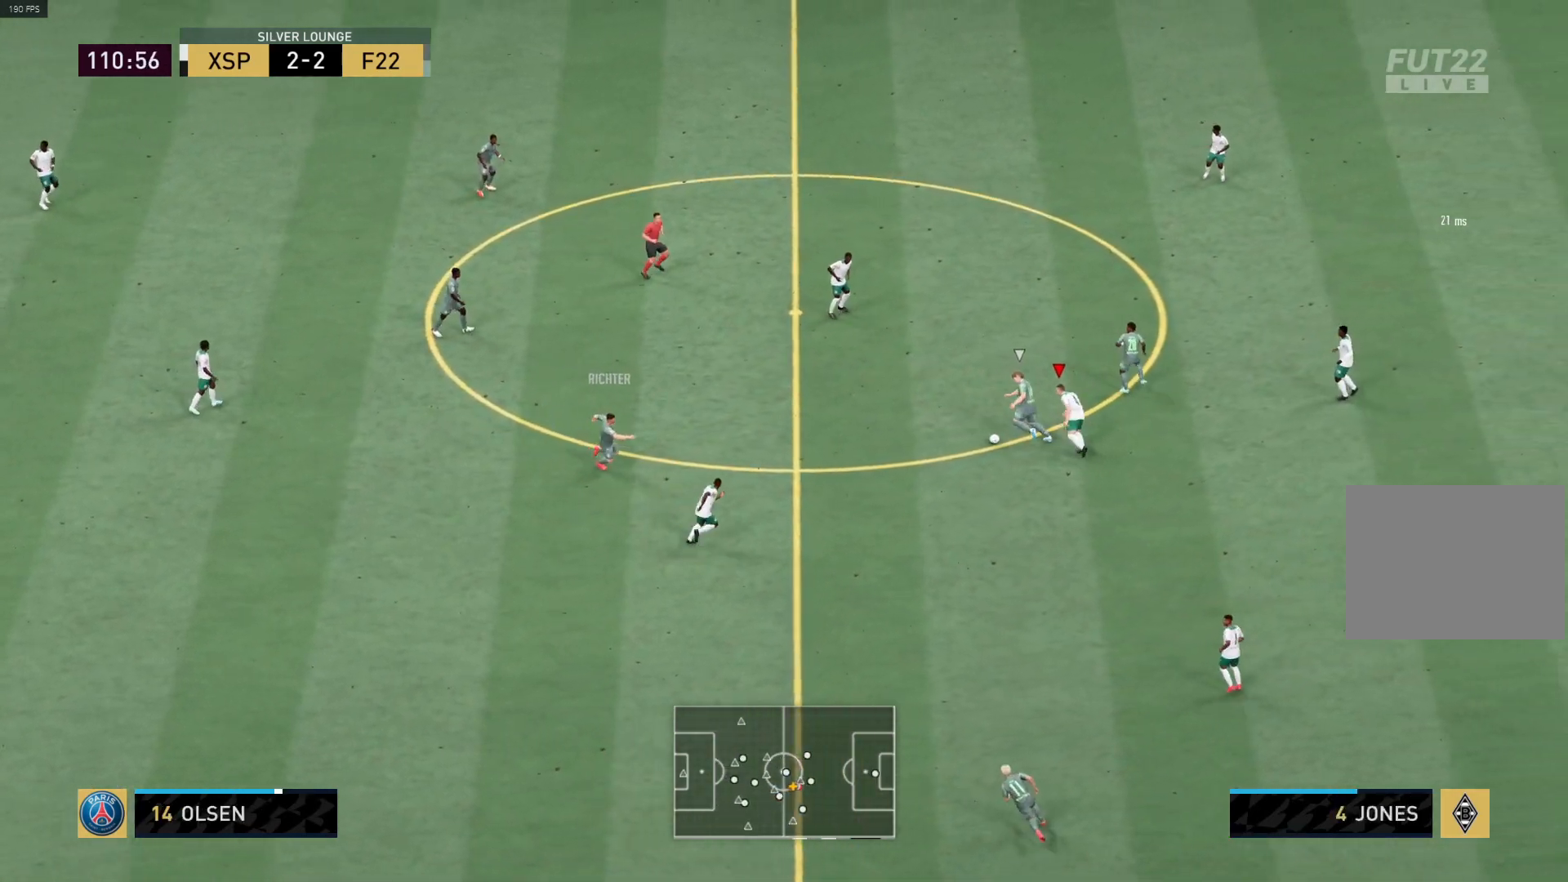
{"buttons": ["R1"], "left_stick": "up-left", "right_stick": "center", "events": [[33, "left_stick", "up"], [200, "CIRCLE", "down"], [350, "CIRCLE", "up"], [350, "left_stick", "up-left"]]}
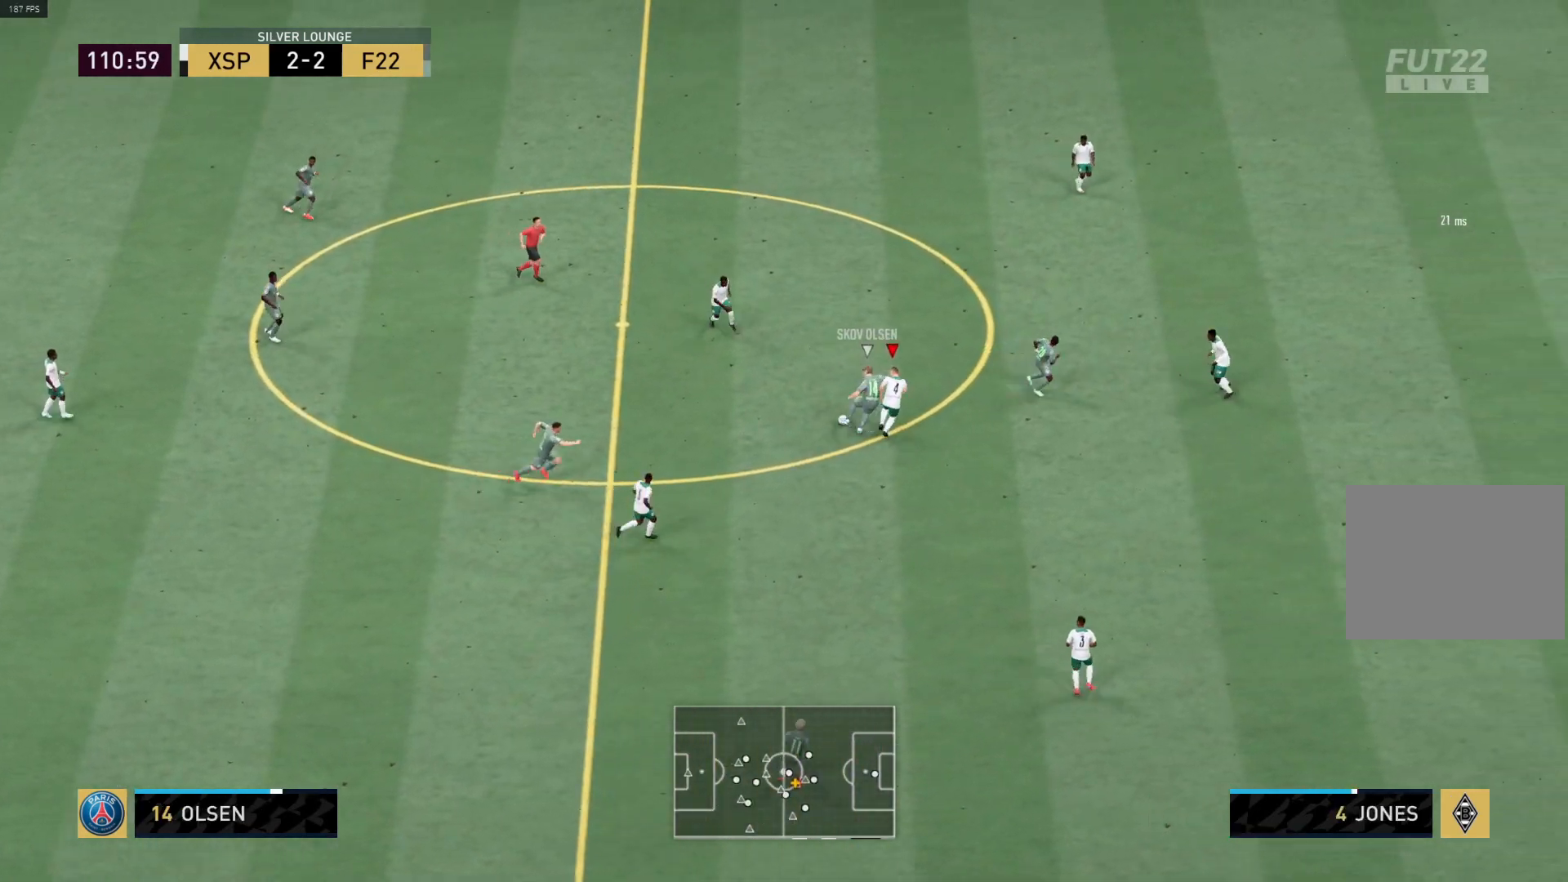
{"buttons": ["R1"], "left_stick": "up-left", "right_stick": "center", "events": []}
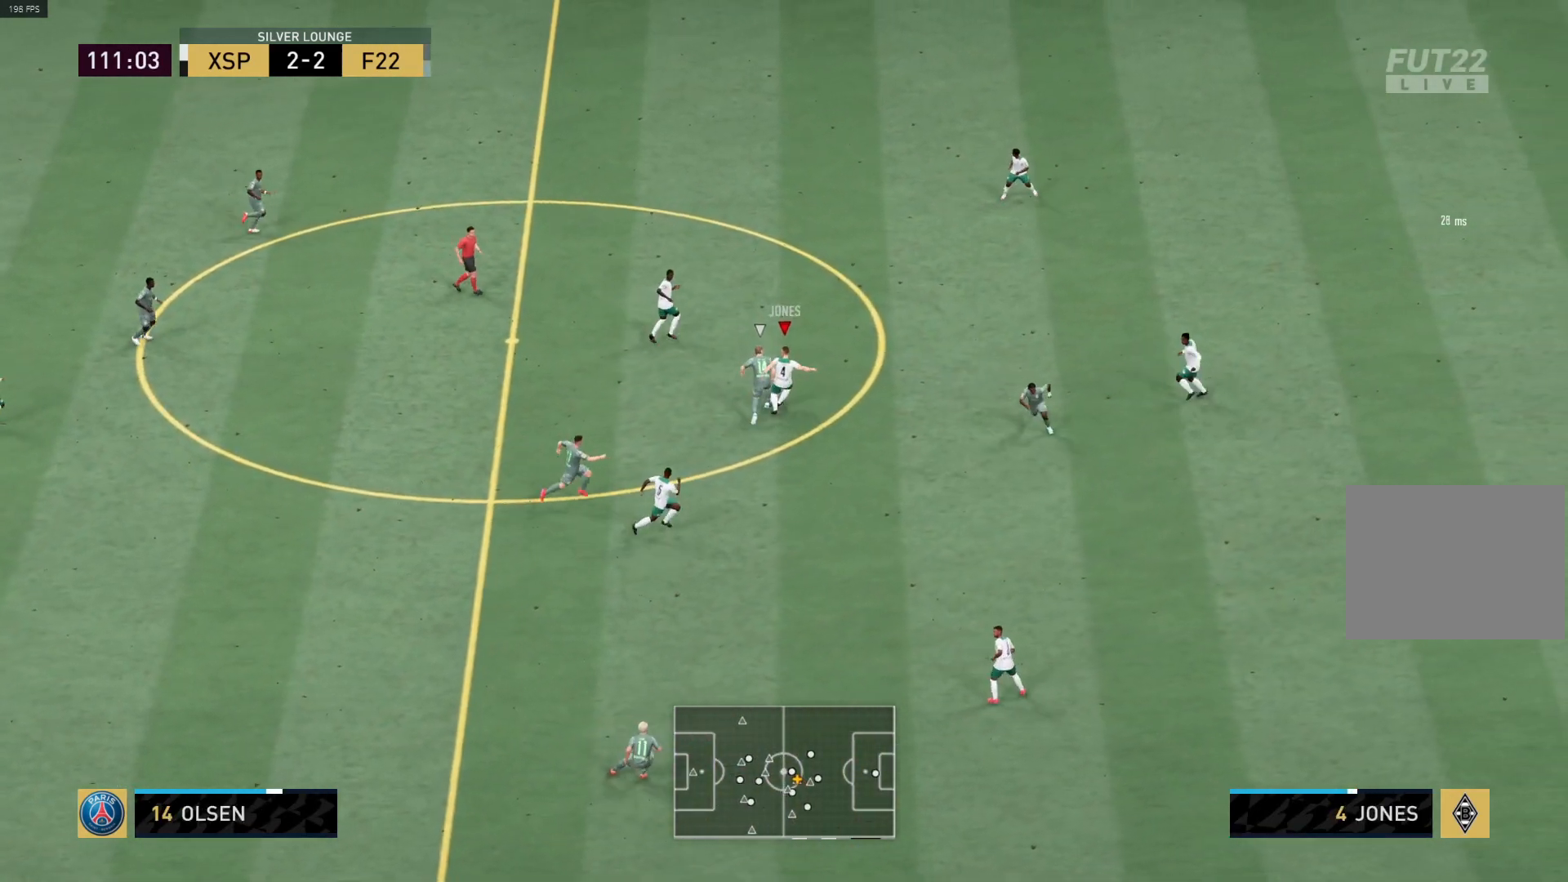
{"buttons": [], "left_stick": "up", "right_stick": "center", "events": [[350, "left_stick", "up"], [400, "R1", "up"]]}
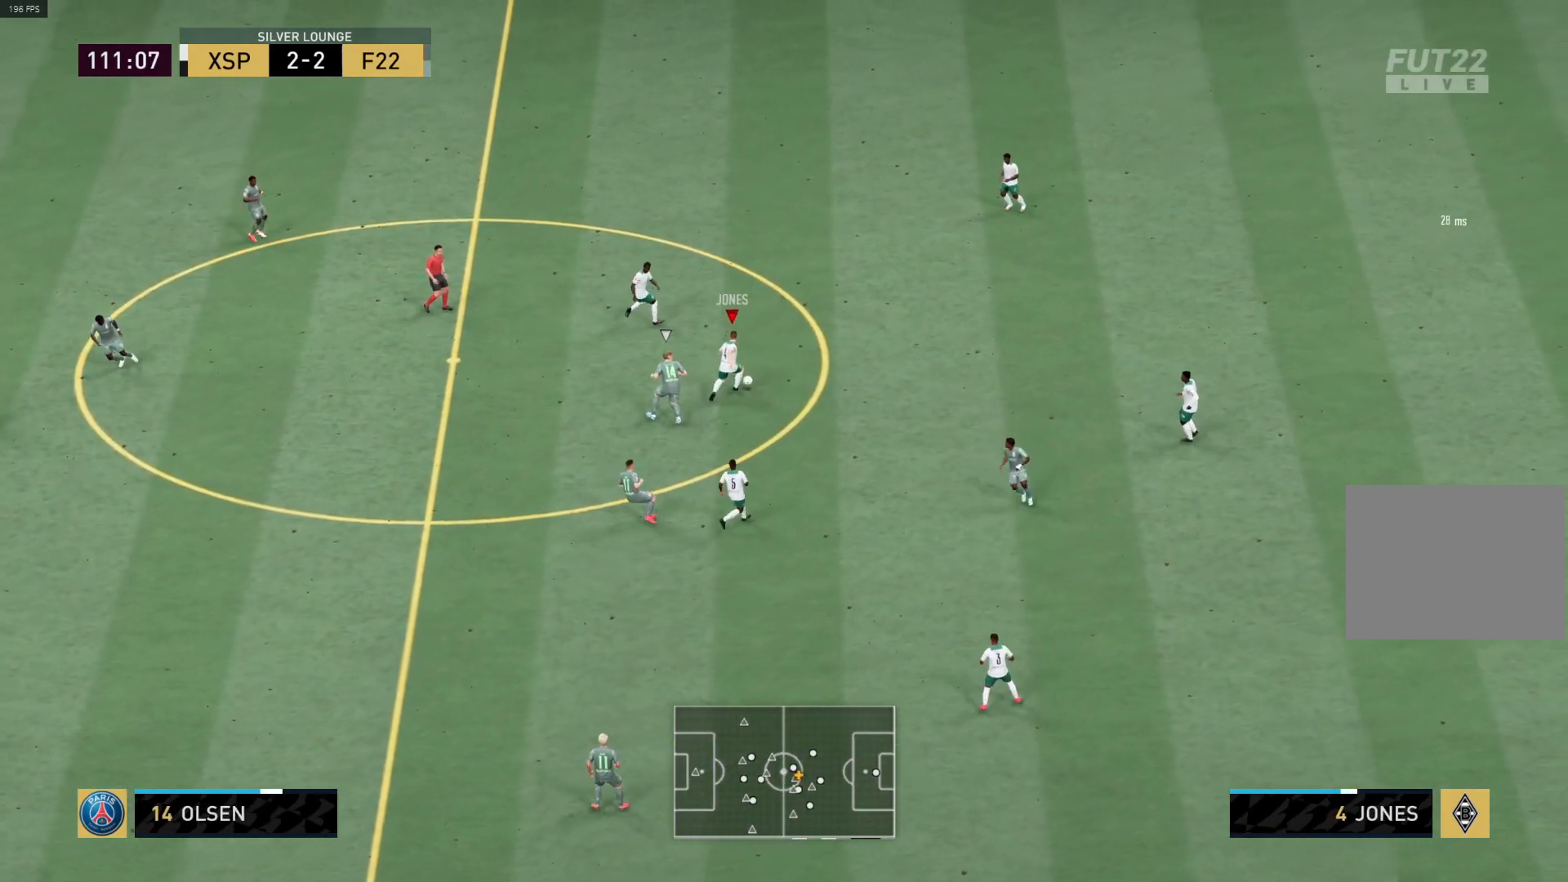
{"buttons": [], "left_stick": "up-left", "right_stick": "center", "events": [[150, "CROSS", "down"], [283, "CROSS", "up"], [383, "left_stick", "up-left"]]}
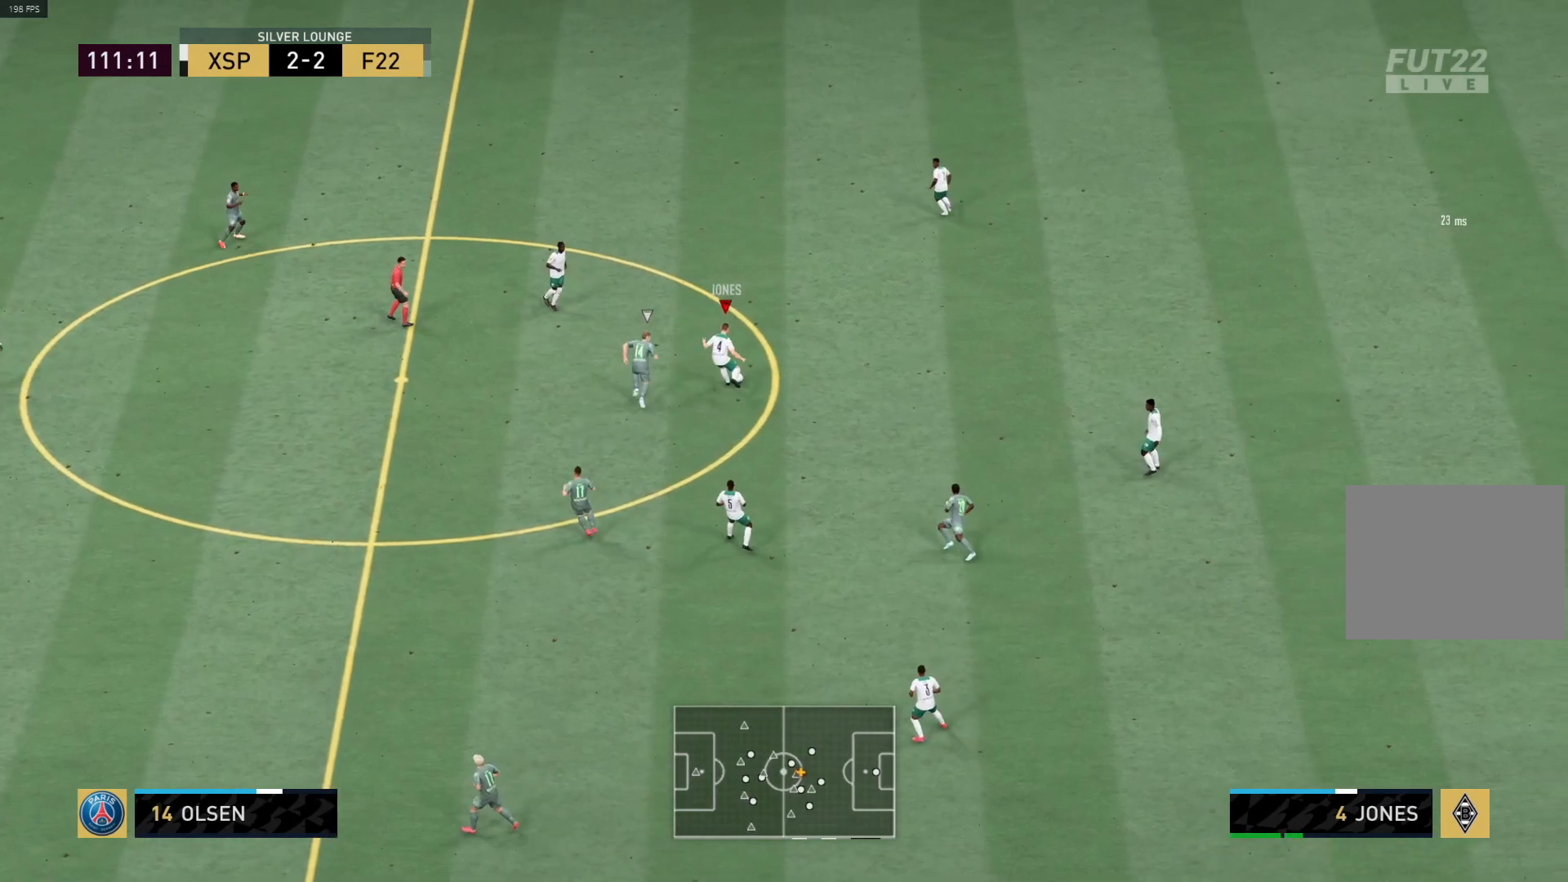
{"buttons": [], "left_stick": "up-left", "right_stick": "center", "events": [[233, "left_stick", "left"], [467, "left_stick", "up-left"]]}
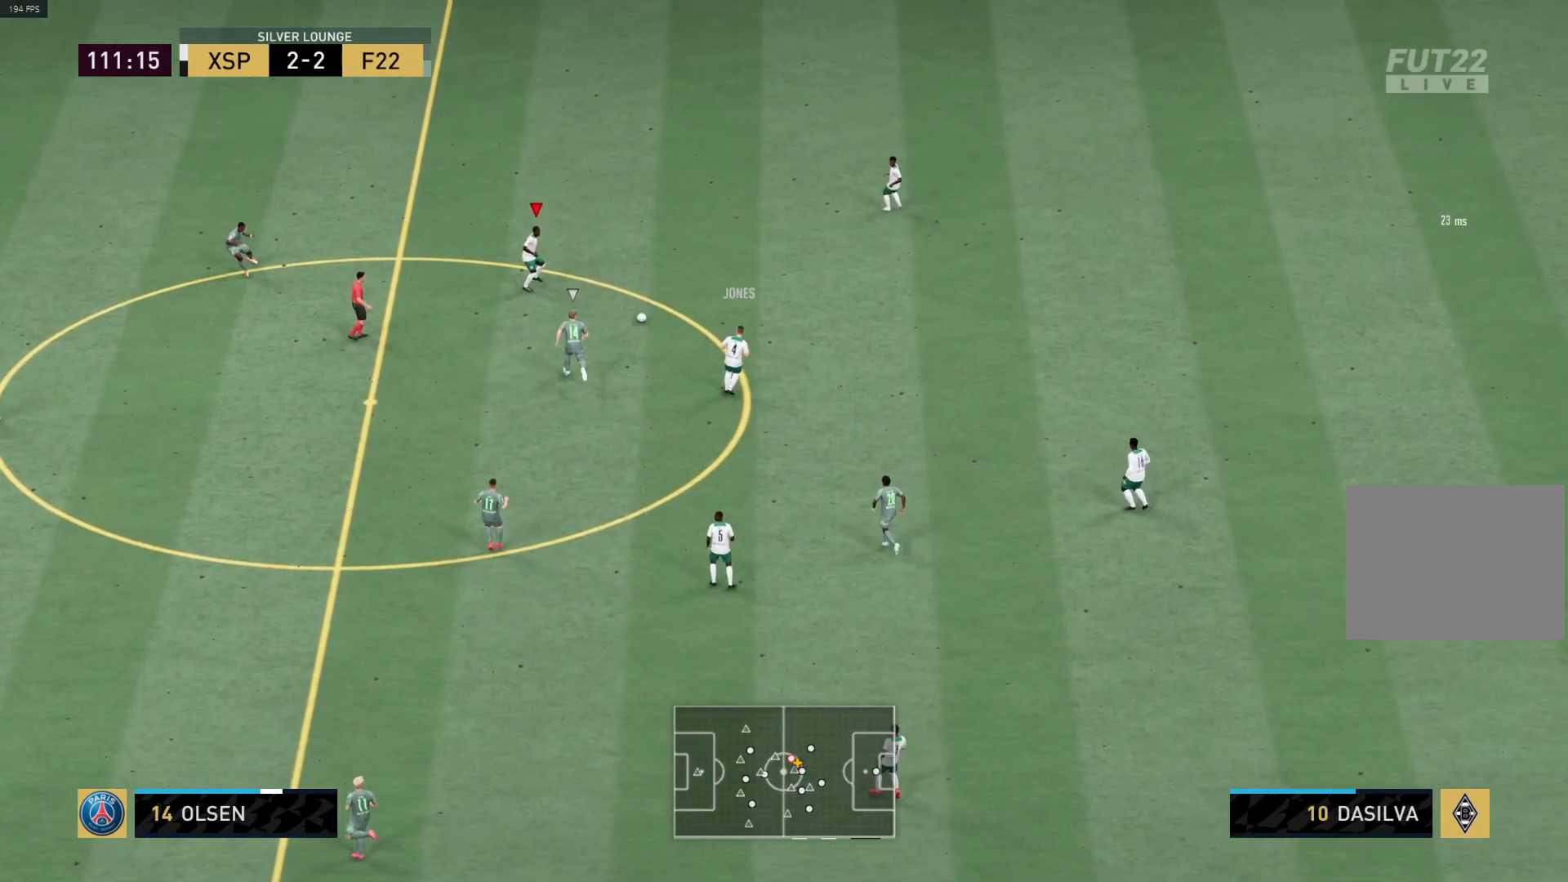
{"buttons": [], "left_stick": "up-left", "right_stick": "center", "events": []}
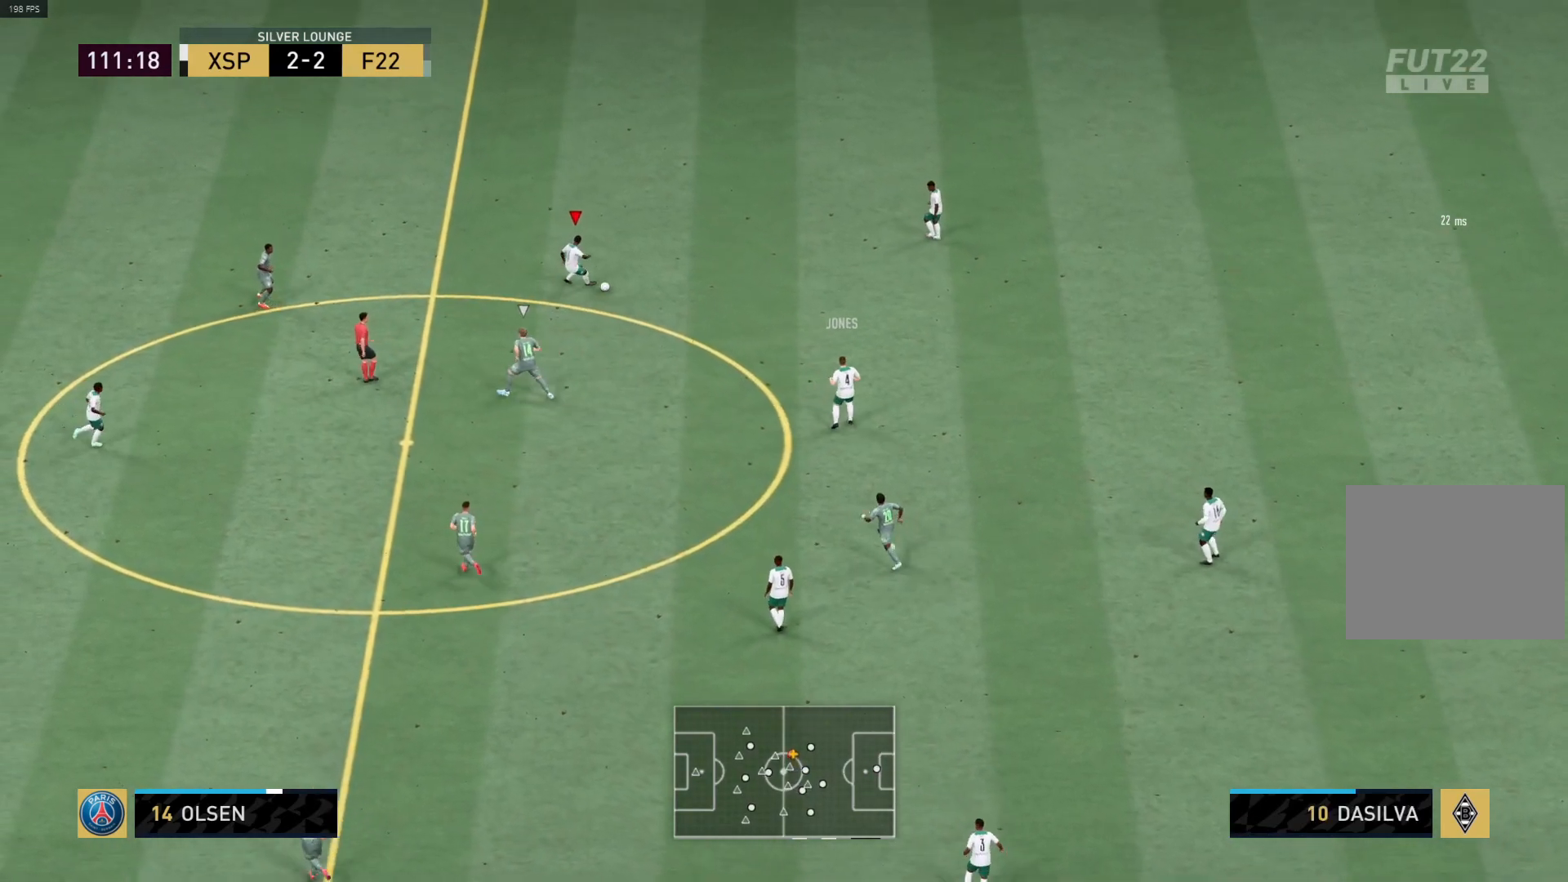
{"buttons": ["CROSS"], "left_stick": "up-left", "right_stick": "center", "events": [[450, "CROSS", "down"]]}
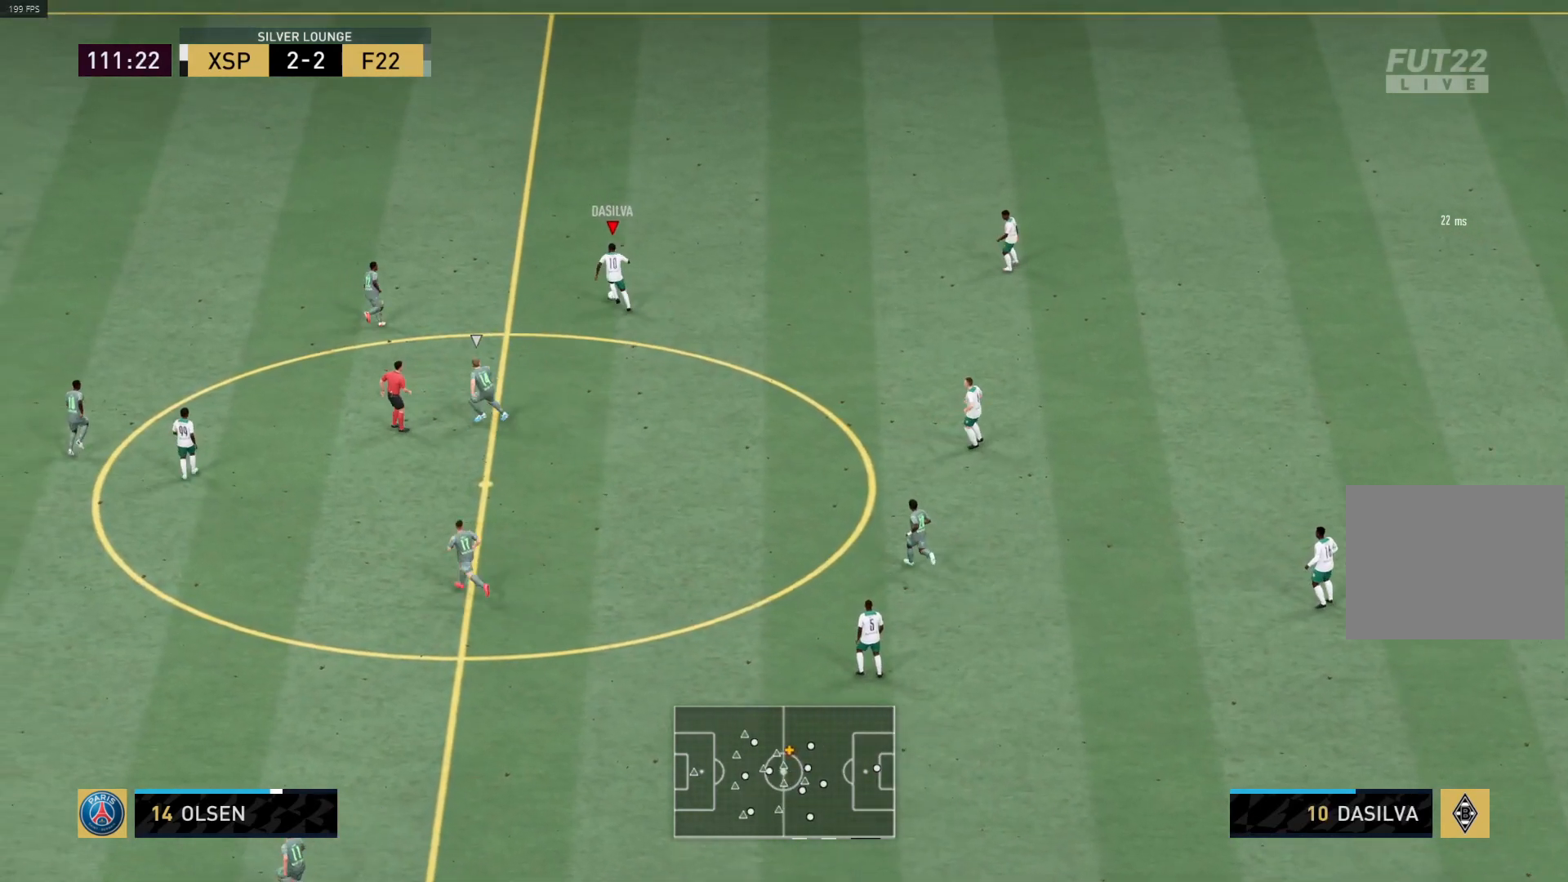
{"buttons": [], "left_stick": "left", "right_stick": "center", "events": [[100, "R1", "down"], [150, "CROSS", "up"], [383, "R1", "up"], [383, "left_stick", "left"]]}
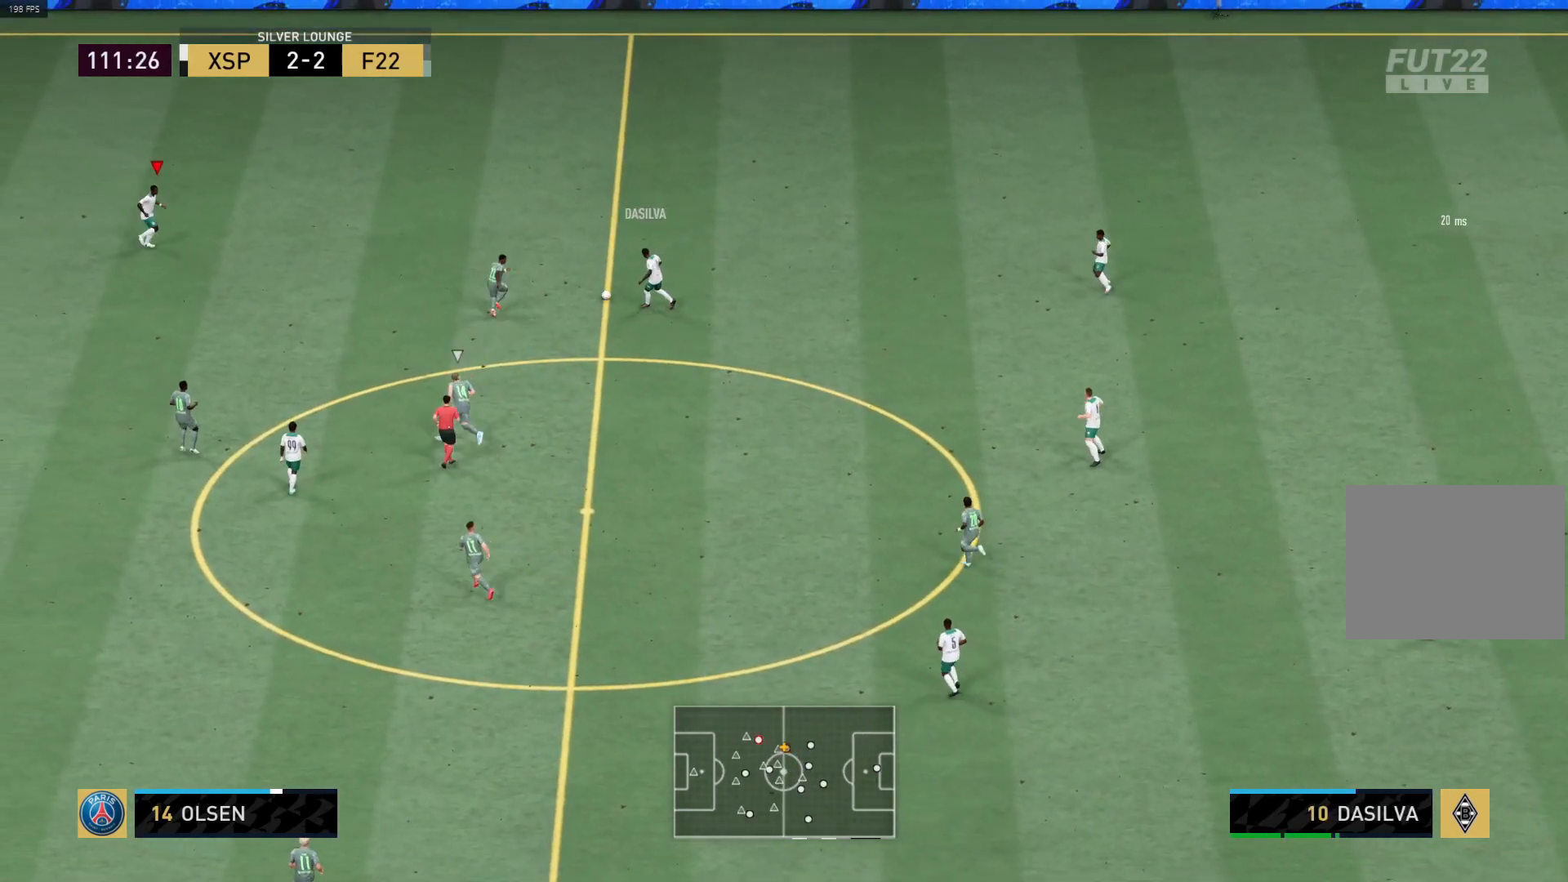
{"buttons": [], "left_stick": "down-left", "right_stick": "center", "events": [[100, "R1", "down"], [200, "left_stick", "down-left"], [417, "R1", "up"]]}
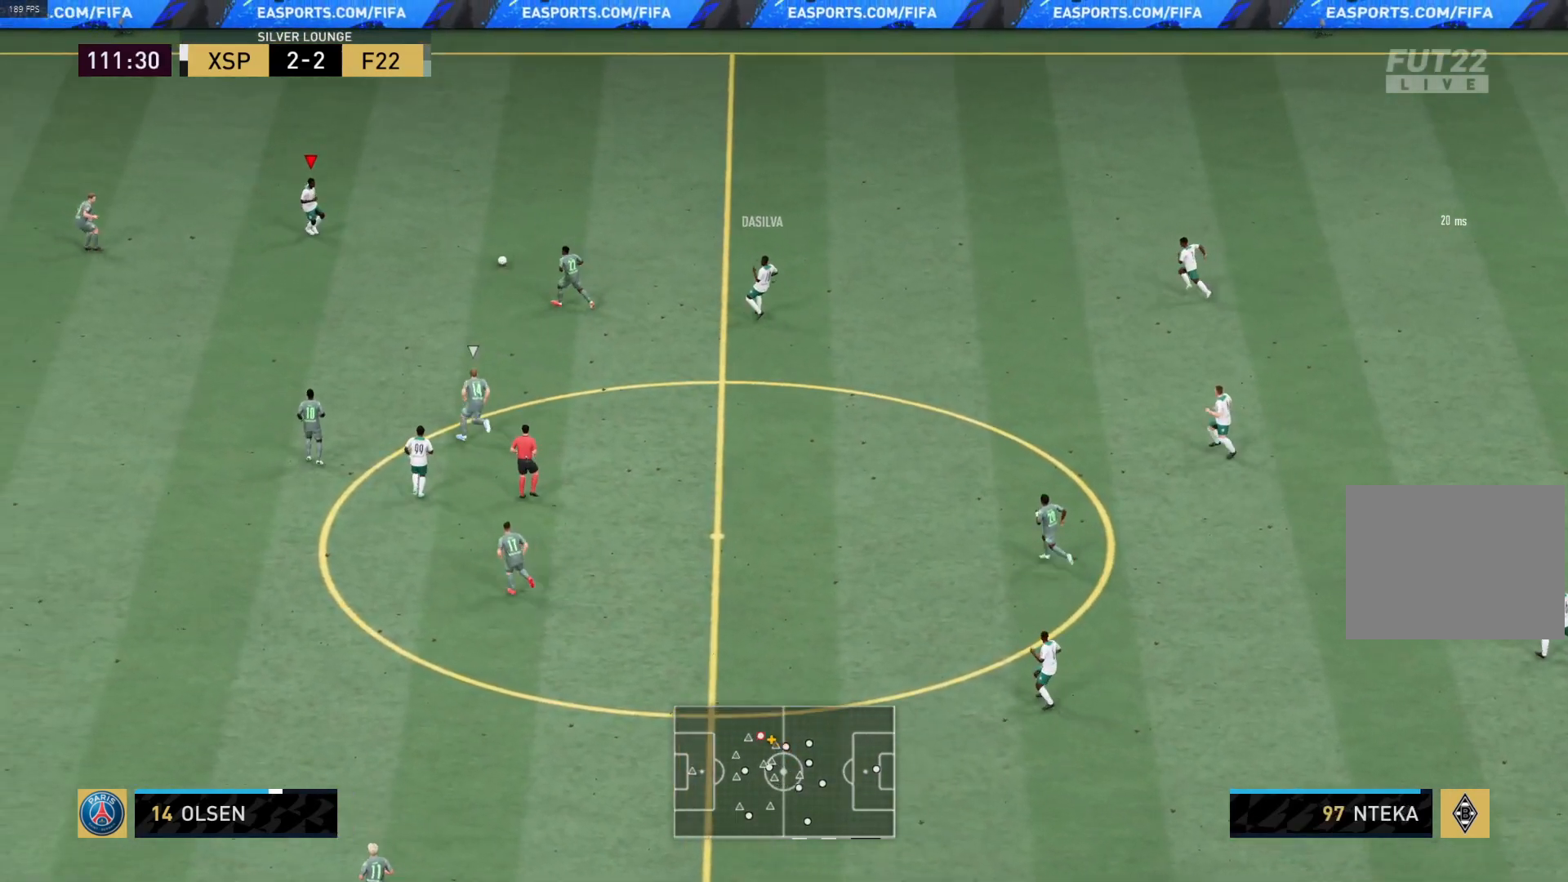
{"buttons": ["L1"], "left_stick": "up-left", "right_stick": "center", "events": [[83, "L3", "down"], [300, "L3", "up"], [400, "left_stick", "up-left"], [467, "L1", "down"]]}
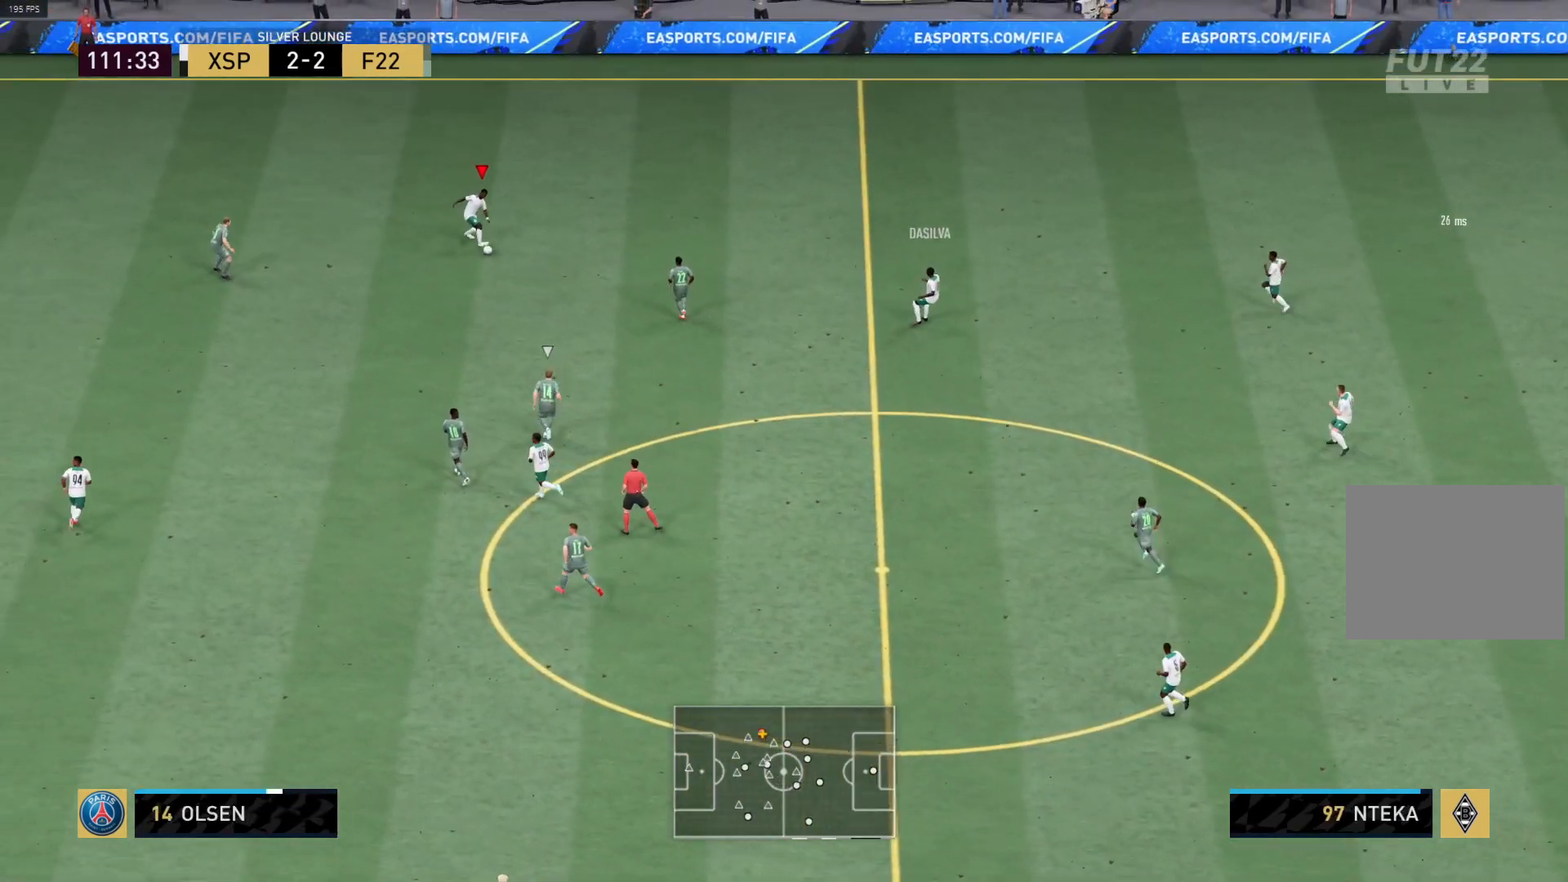
{"buttons": ["CROSS"], "left_stick": "down-left", "right_stick": "center", "events": [[83, "L1", "up"], [117, "left_stick", "left"], [333, "left_stick", "down-left"], [433, "CROSS", "down"]]}
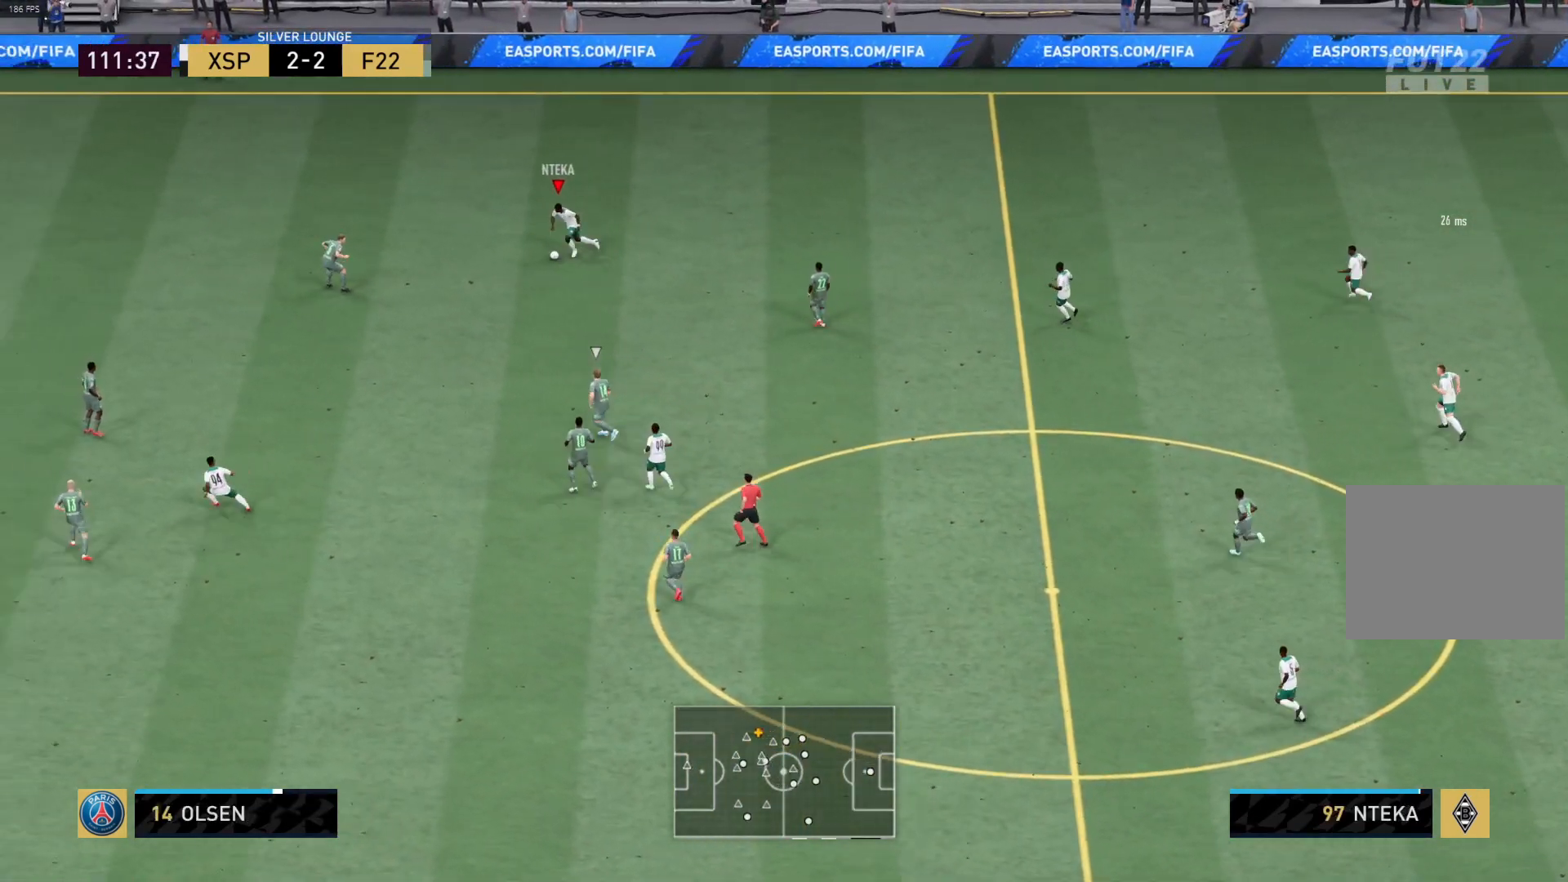
{"buttons": ["R1"], "left_stick": "down-right", "right_stick": "center", "events": [[50, "CROSS", "up"], [50, "R1", "down"], [483, "left_stick", "down-right"]]}
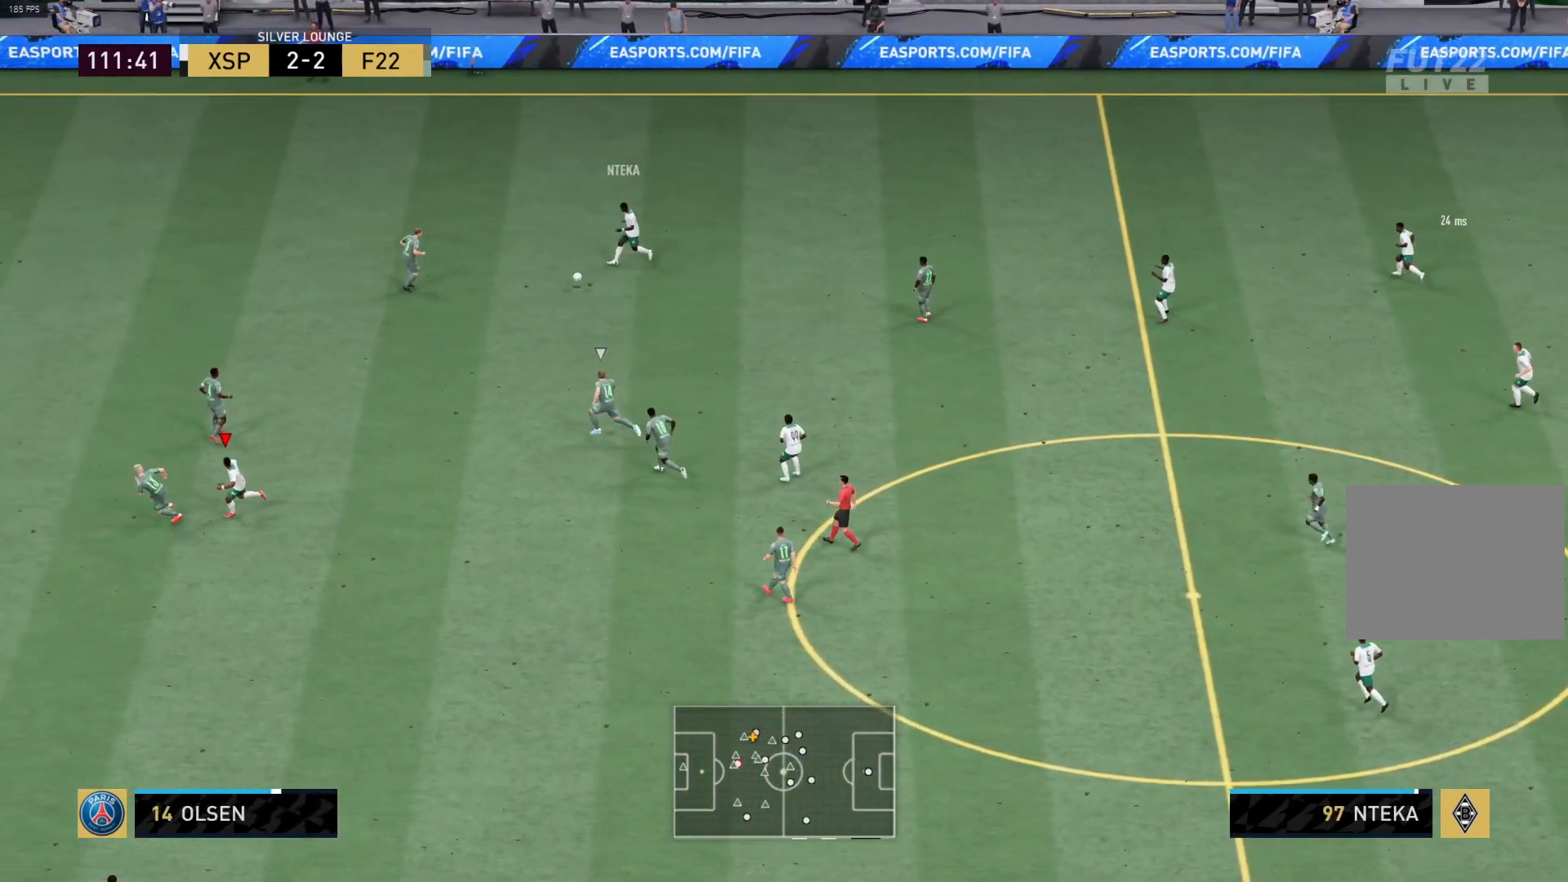
{"buttons": ["R1"], "left_stick": "down", "right_stick": "center", "events": [[33, "left_stick", "right"], [300, "left_stick", "down-right"], [433, "left_stick", "down"]]}
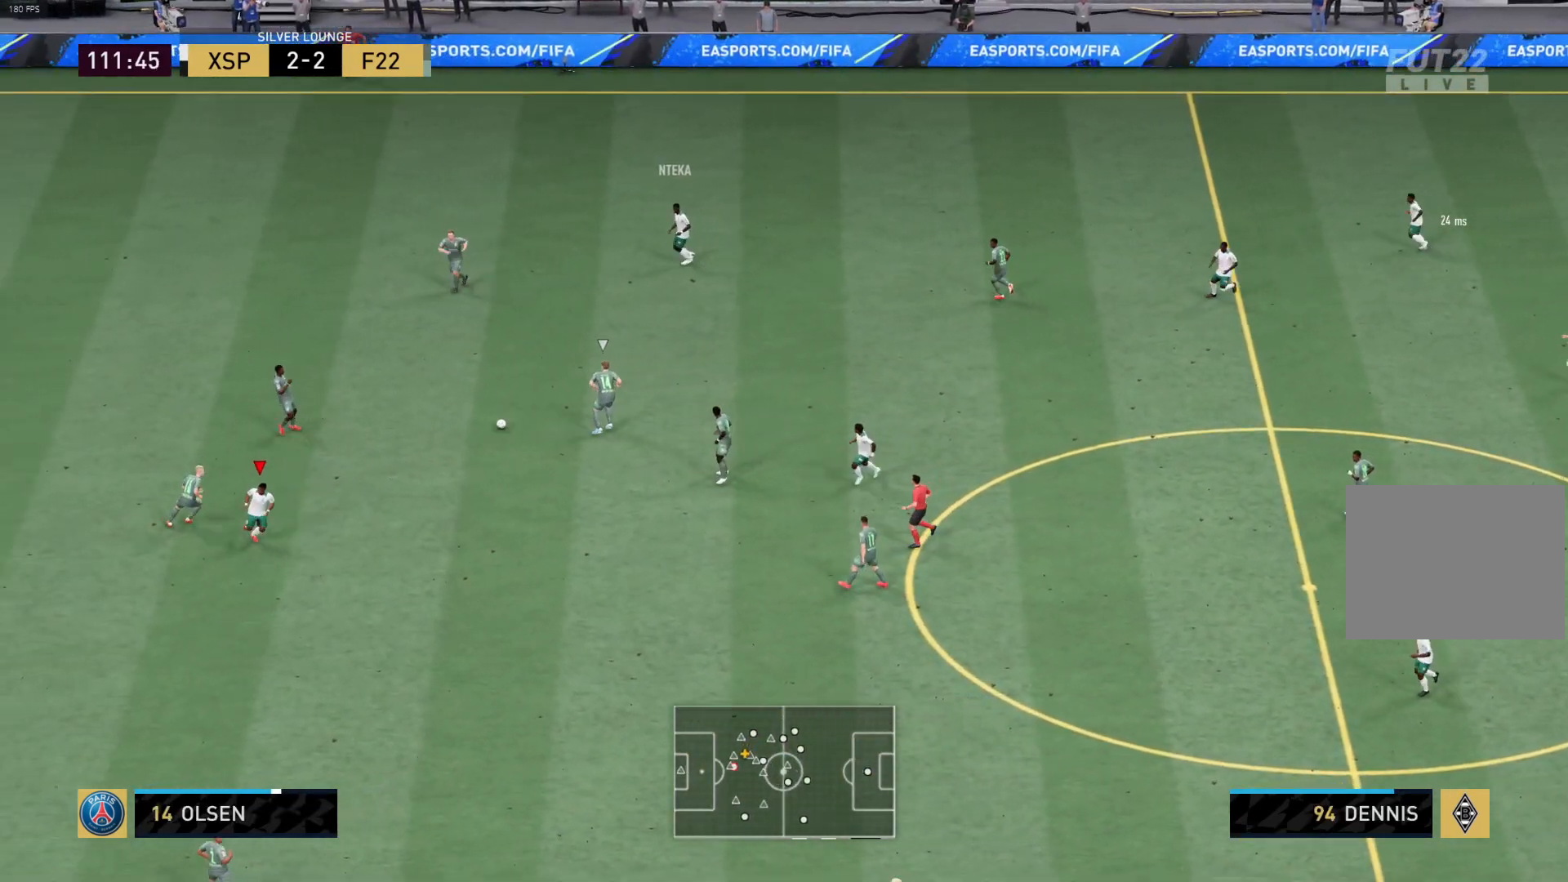
{"buttons": [], "left_stick": "up-left", "right_stick": "center", "events": [[483, "R1", "up"], [500, "left_stick", "up-left"]]}
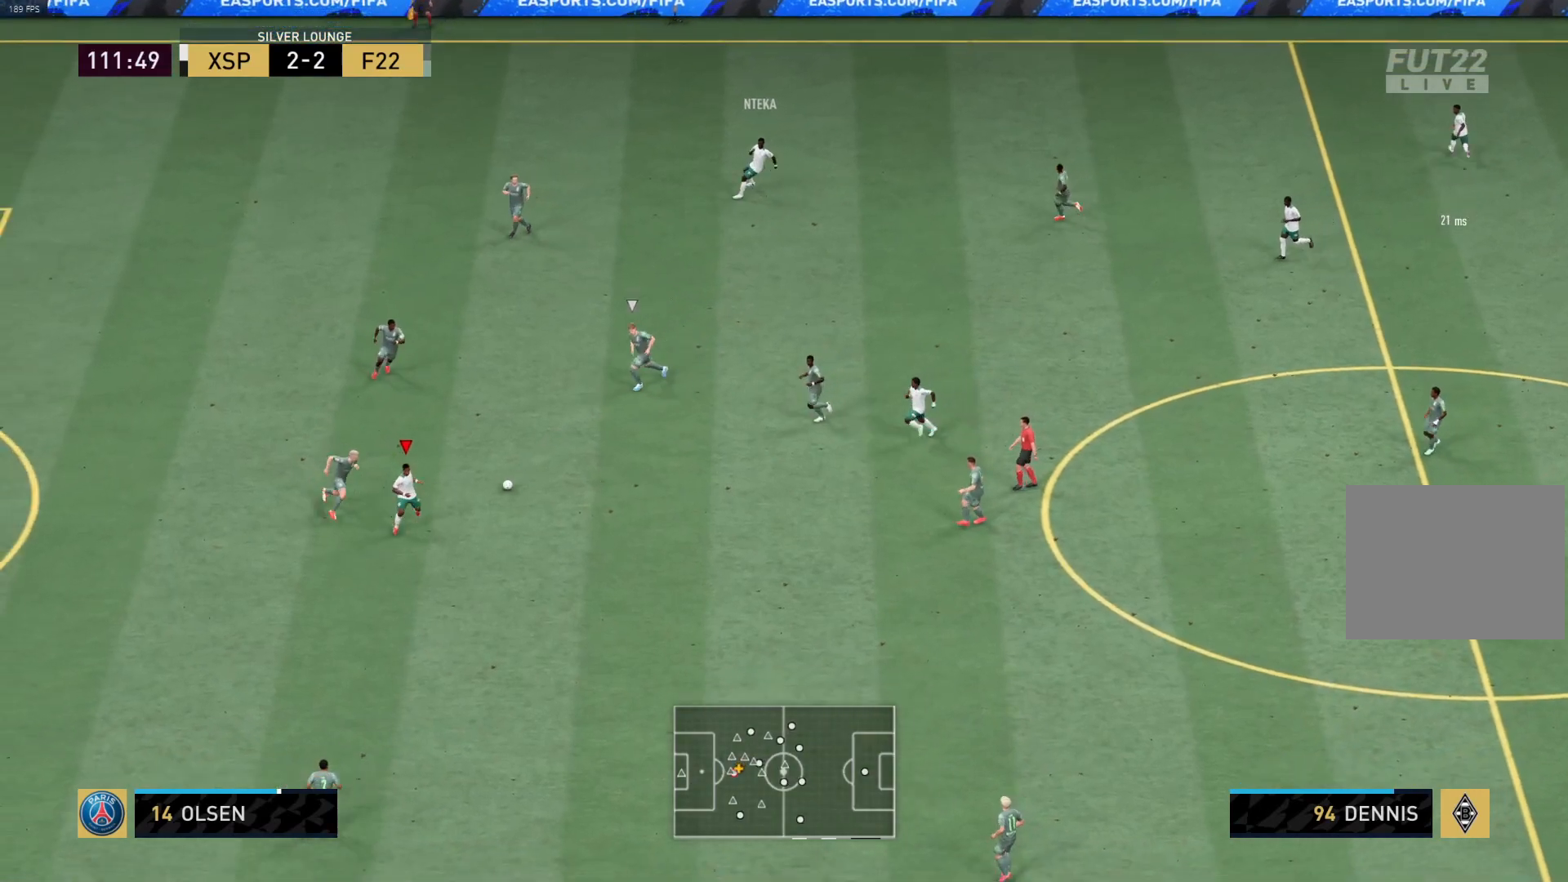
{"buttons": [], "left_stick": "up-left", "right_stick": "center", "events": [[100, "right_stick", "up"], [400, "right_stick", "center"]]}
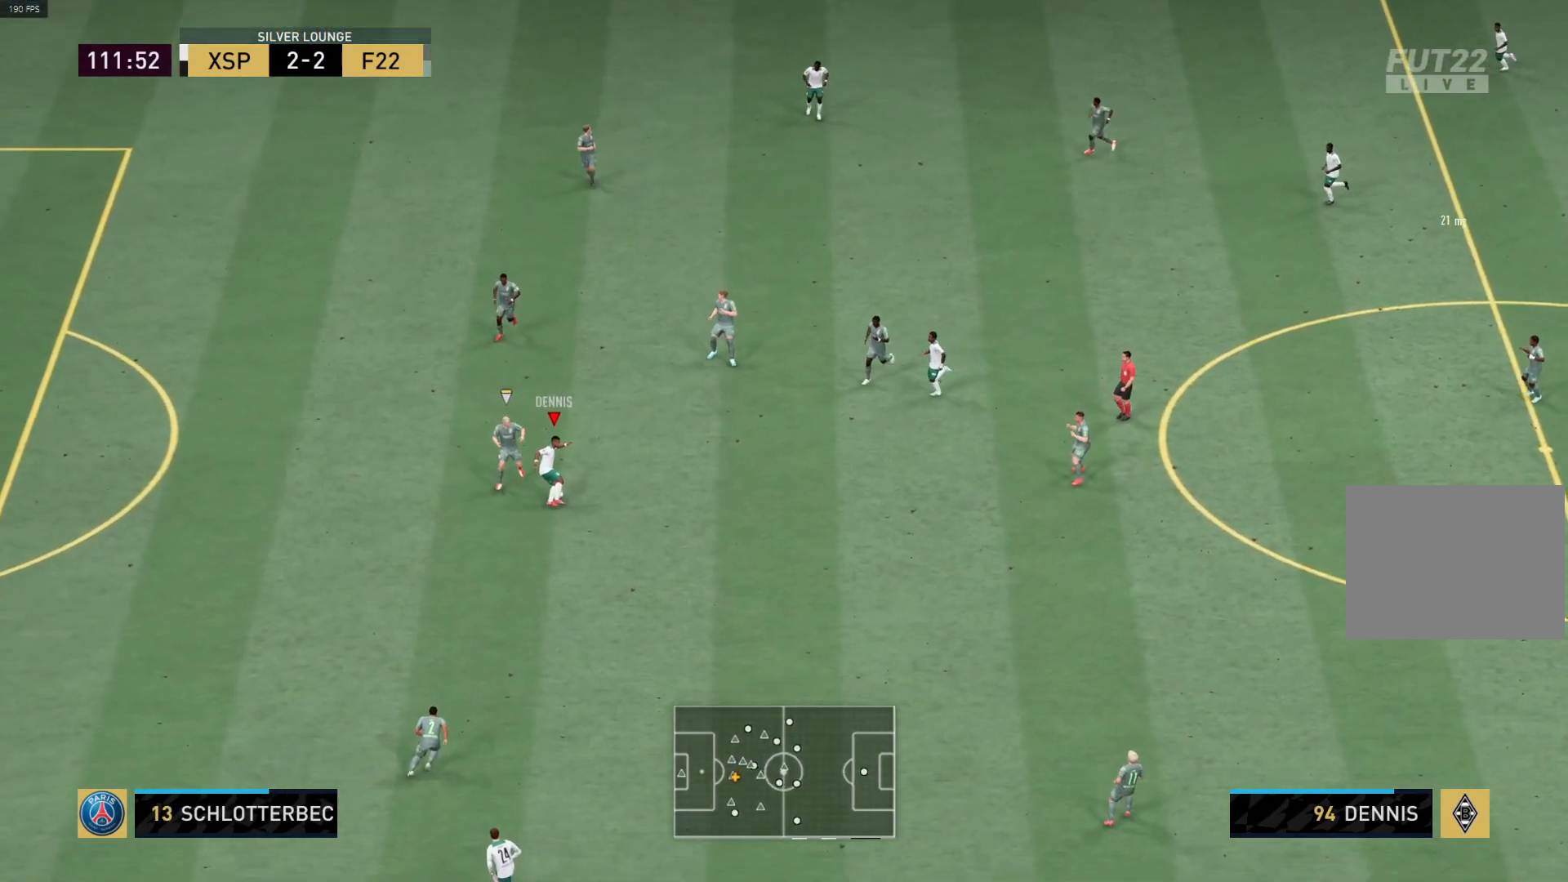
{"buttons": ["R1"], "left_stick": "up-left", "right_stick": "center", "events": [[400, "R1", "down"]]}
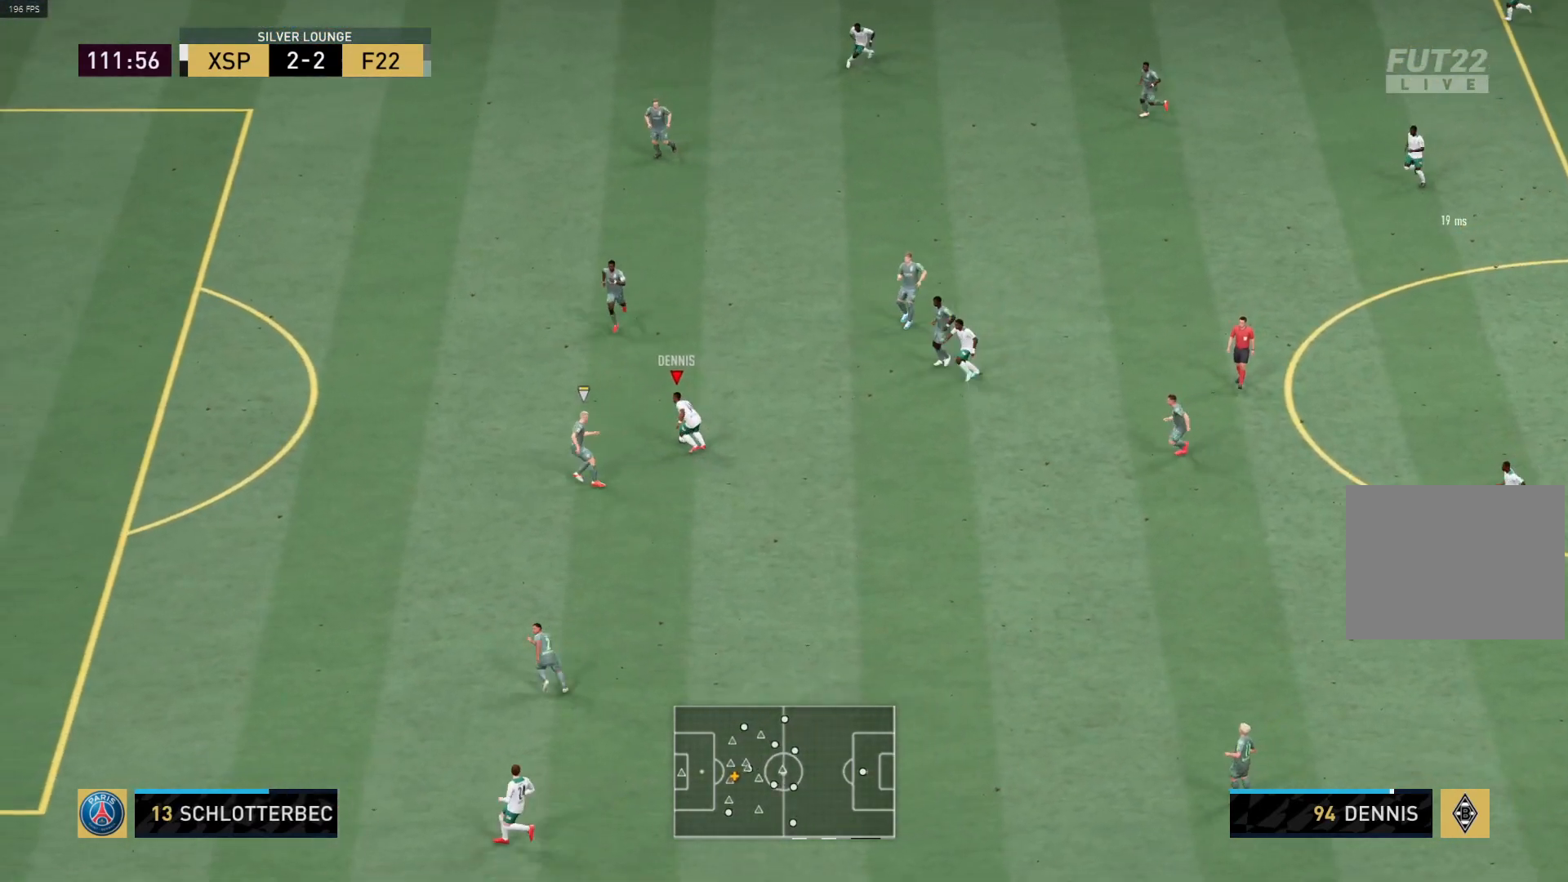
{"buttons": [], "left_stick": "up-left", "right_stick": "center", "events": [[250, "R1", "up"]]}
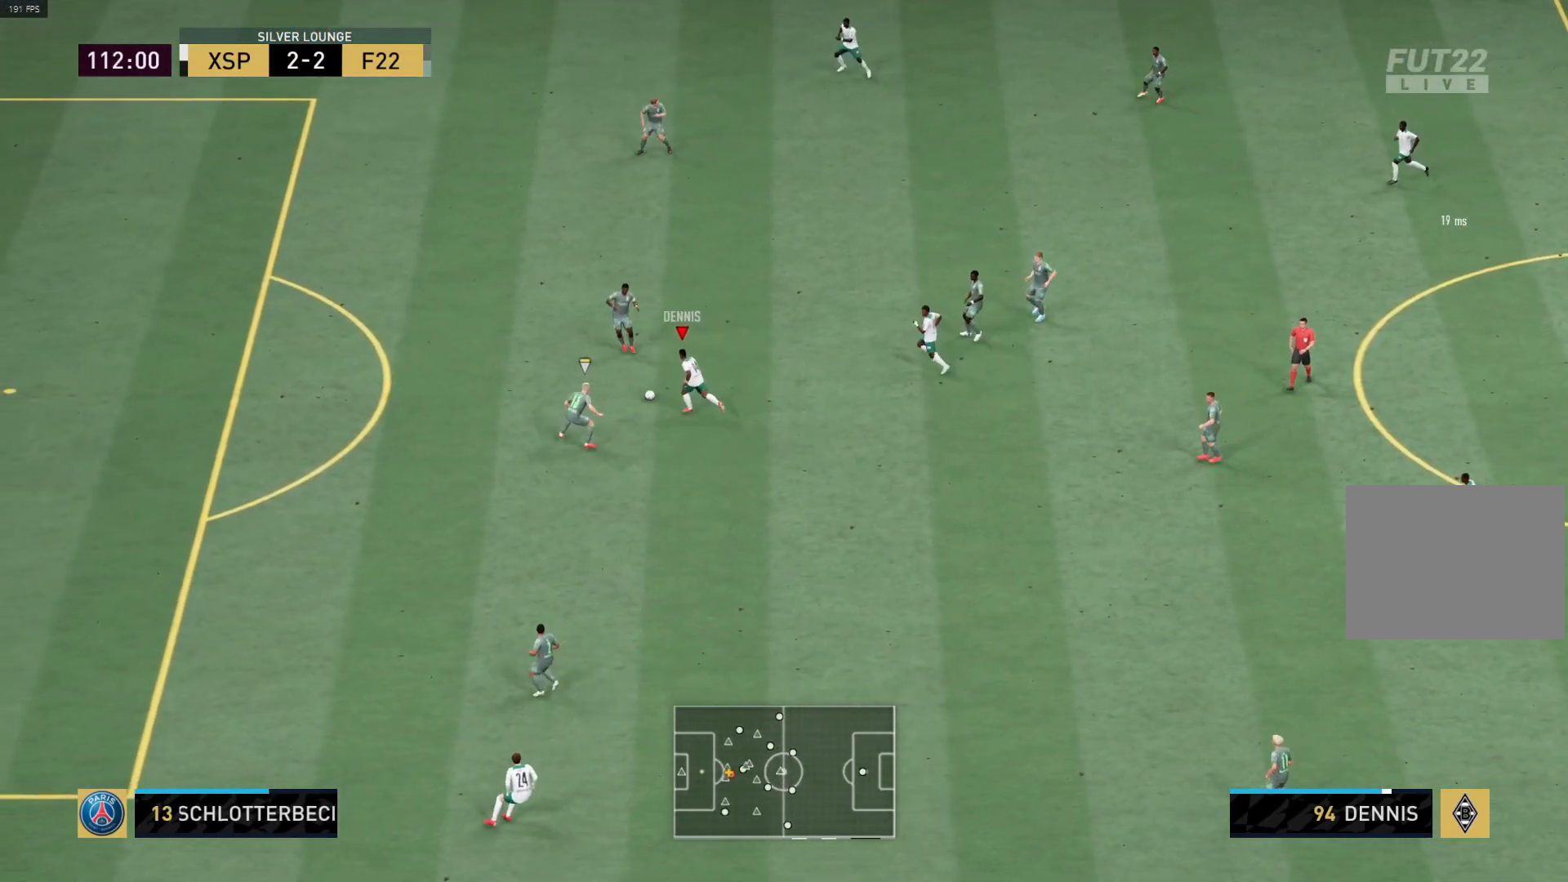
{"buttons": ["R1"], "left_stick": "up", "right_stick": "center", "events": [[250, "left_stick", "up"], [350, "R1", "down"]]}
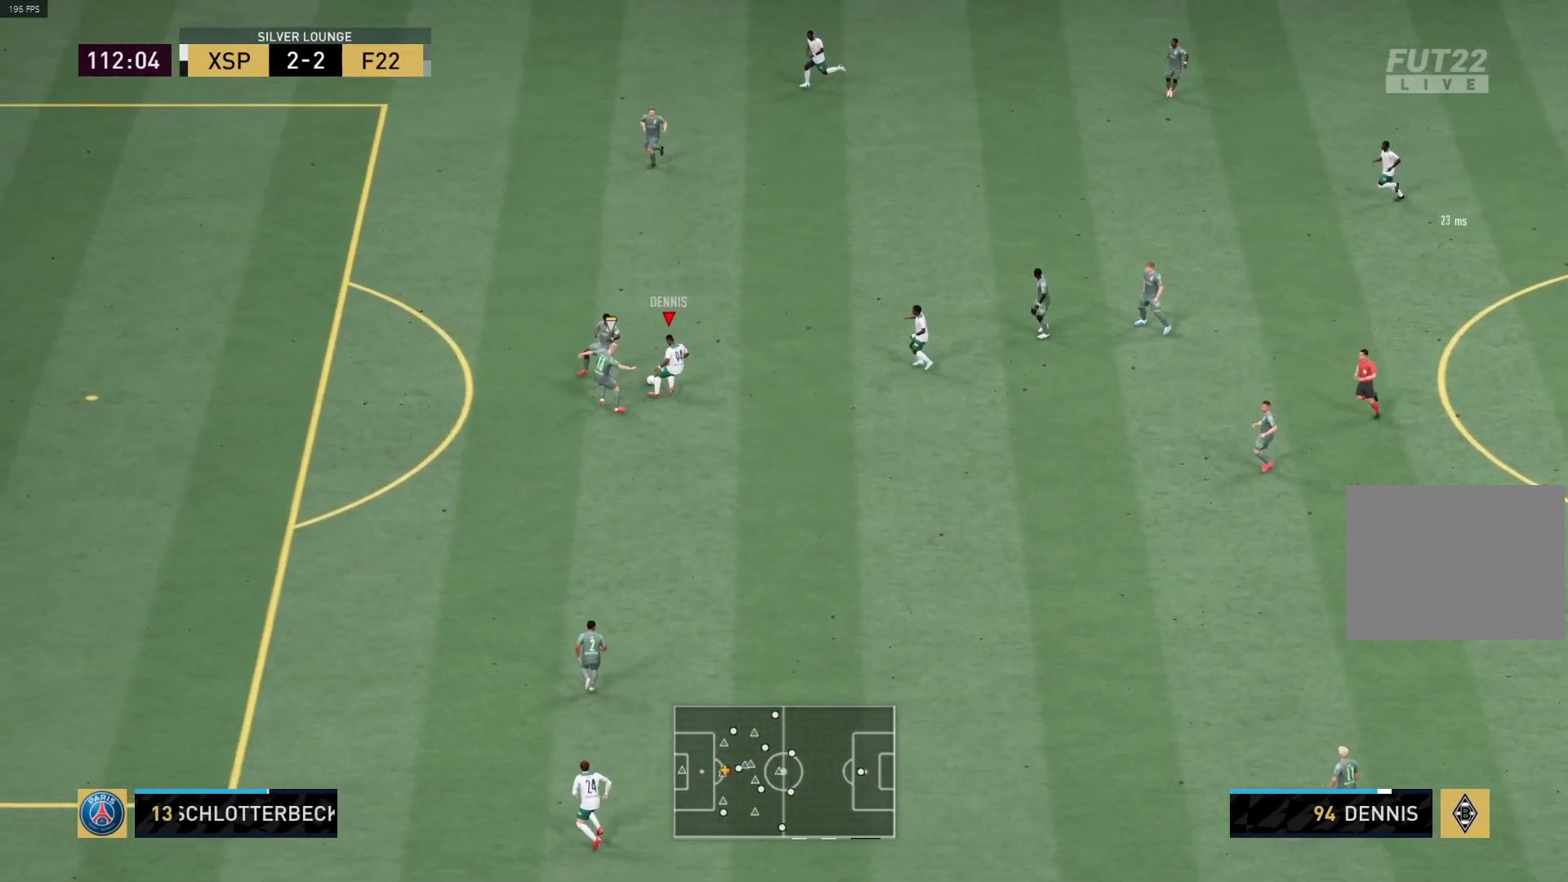
{"buttons": ["R1"], "left_stick": "up", "right_stick": "center", "events": []}
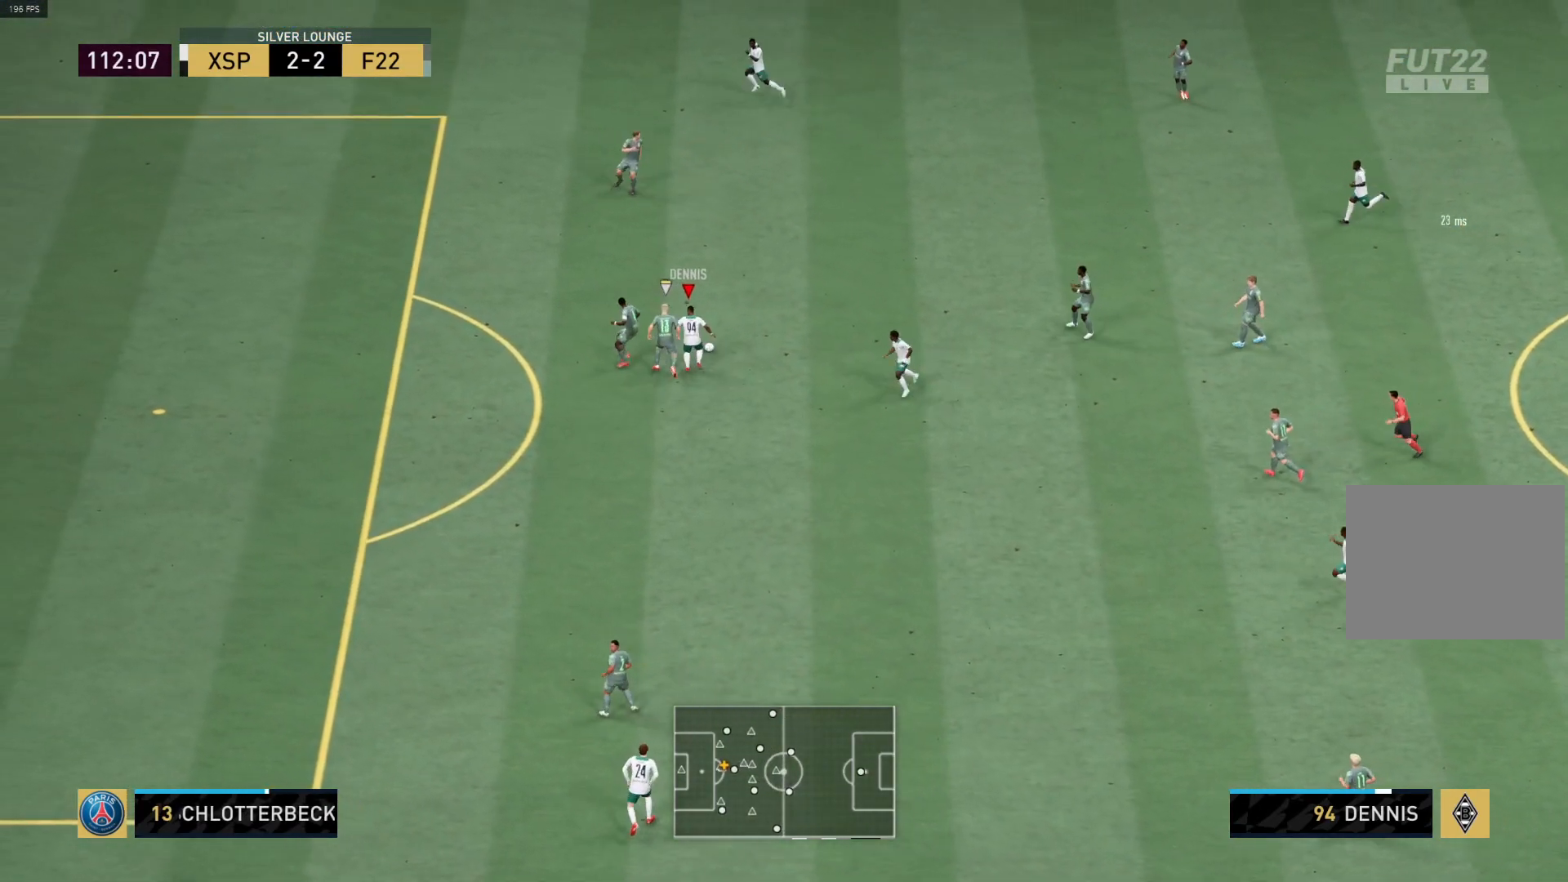
{"buttons": [], "left_stick": "down-right", "right_stick": "center", "events": [[217, "R1", "up"], [250, "left_stick", "down-right"]]}
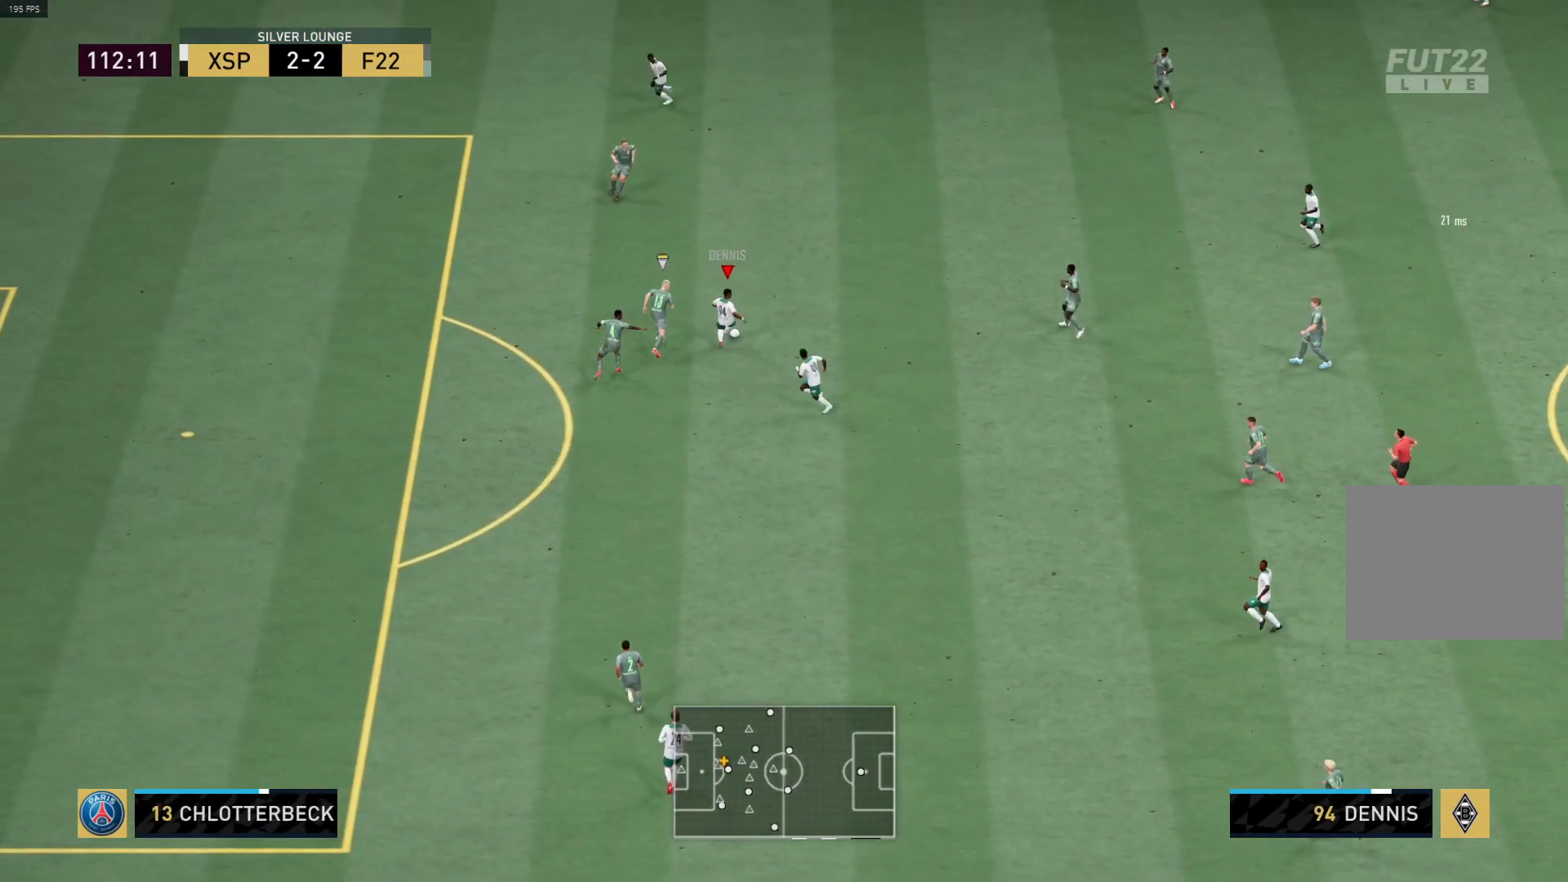
{"buttons": ["L3"], "left_stick": "down-left", "right_stick": "center", "events": [[67, "left_stick", "down"], [450, "L3", "down"], [483, "left_stick", "down-left"]]}